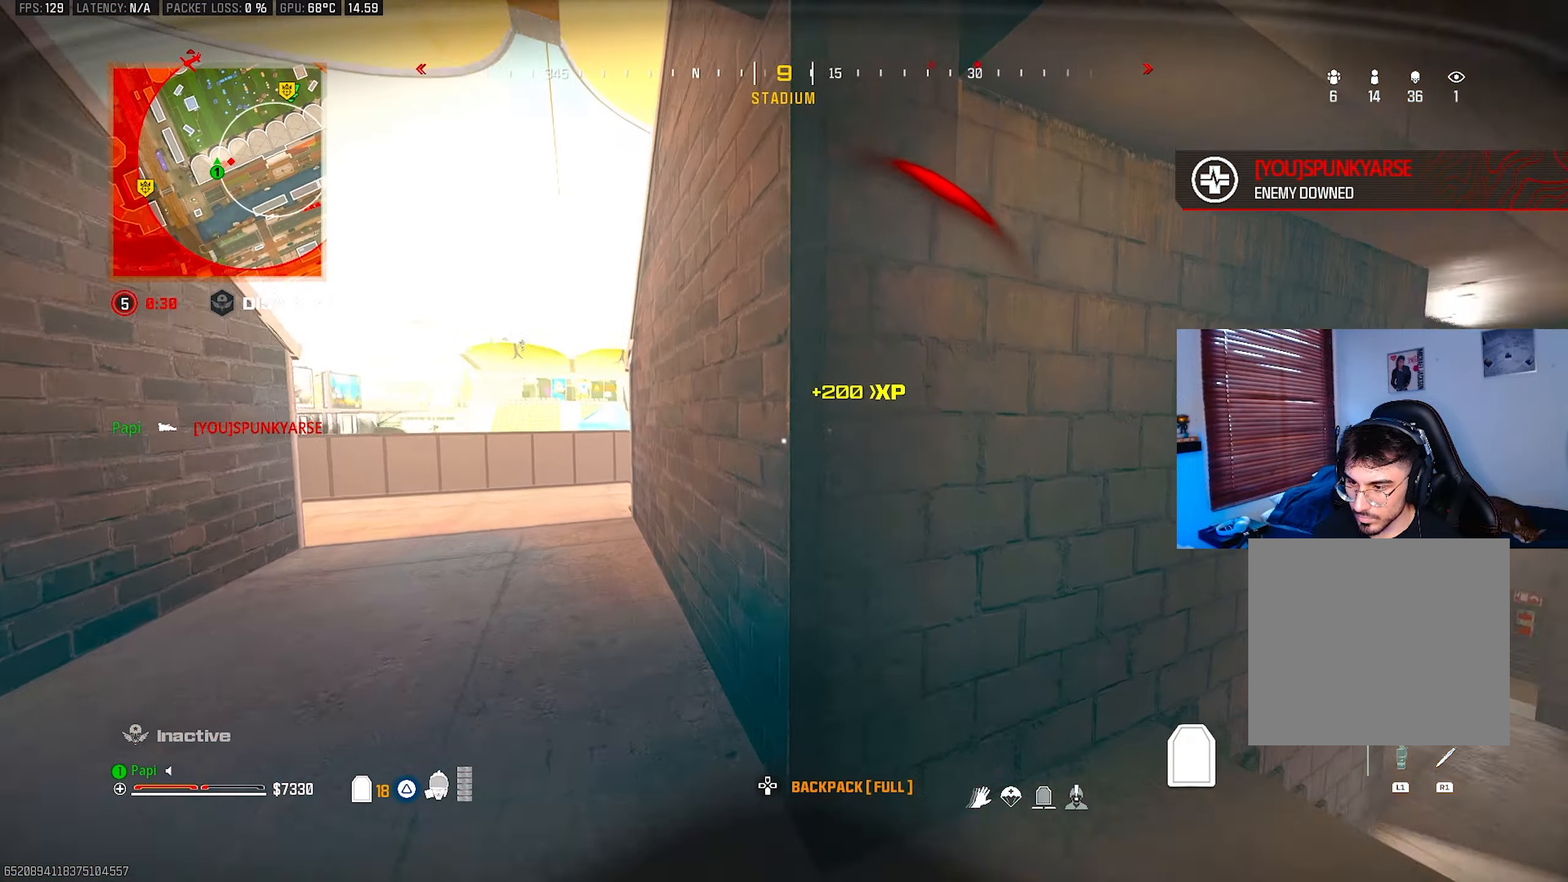
Gameplay with a controller (PlayStation layout); each line is a JSON object with the inputs held at the frame after it. "events" lists button and stick changes between this image and that frame as [ms after this image, input, new state], when the widget could be followed in between.
{"buttons": ["TRIANGLE", "L3"], "left_stick": "up", "right_stick": "down-right", "events": [[67, "right_stick", "center"], [184, "left_stick", "right"], [284, "right_stick", "right"], [434, "right_stick", "down-right"], [450, "L3", "down"], [467, "left_stick", "up"]]}
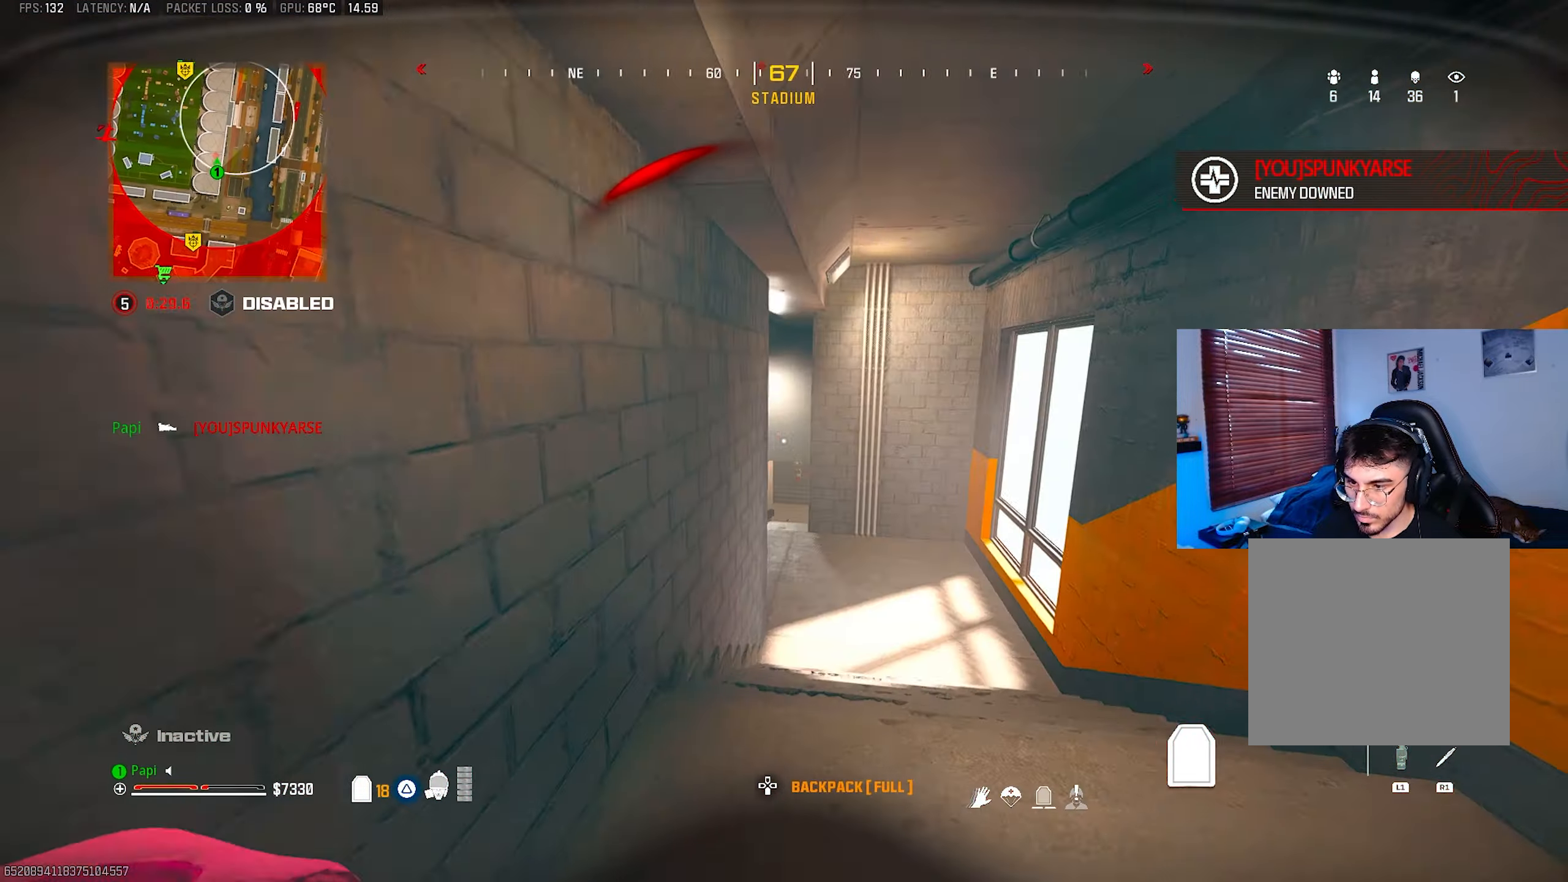
{"buttons": ["TRIANGLE"], "left_stick": "up-right", "right_stick": "center", "events": [[17, "L3", "up"], [17, "left_stick", "up-left"], [67, "right_stick", "down"], [150, "left_stick", "center"], [167, "right_stick", "center"], [350, "left_stick", "up-right"]]}
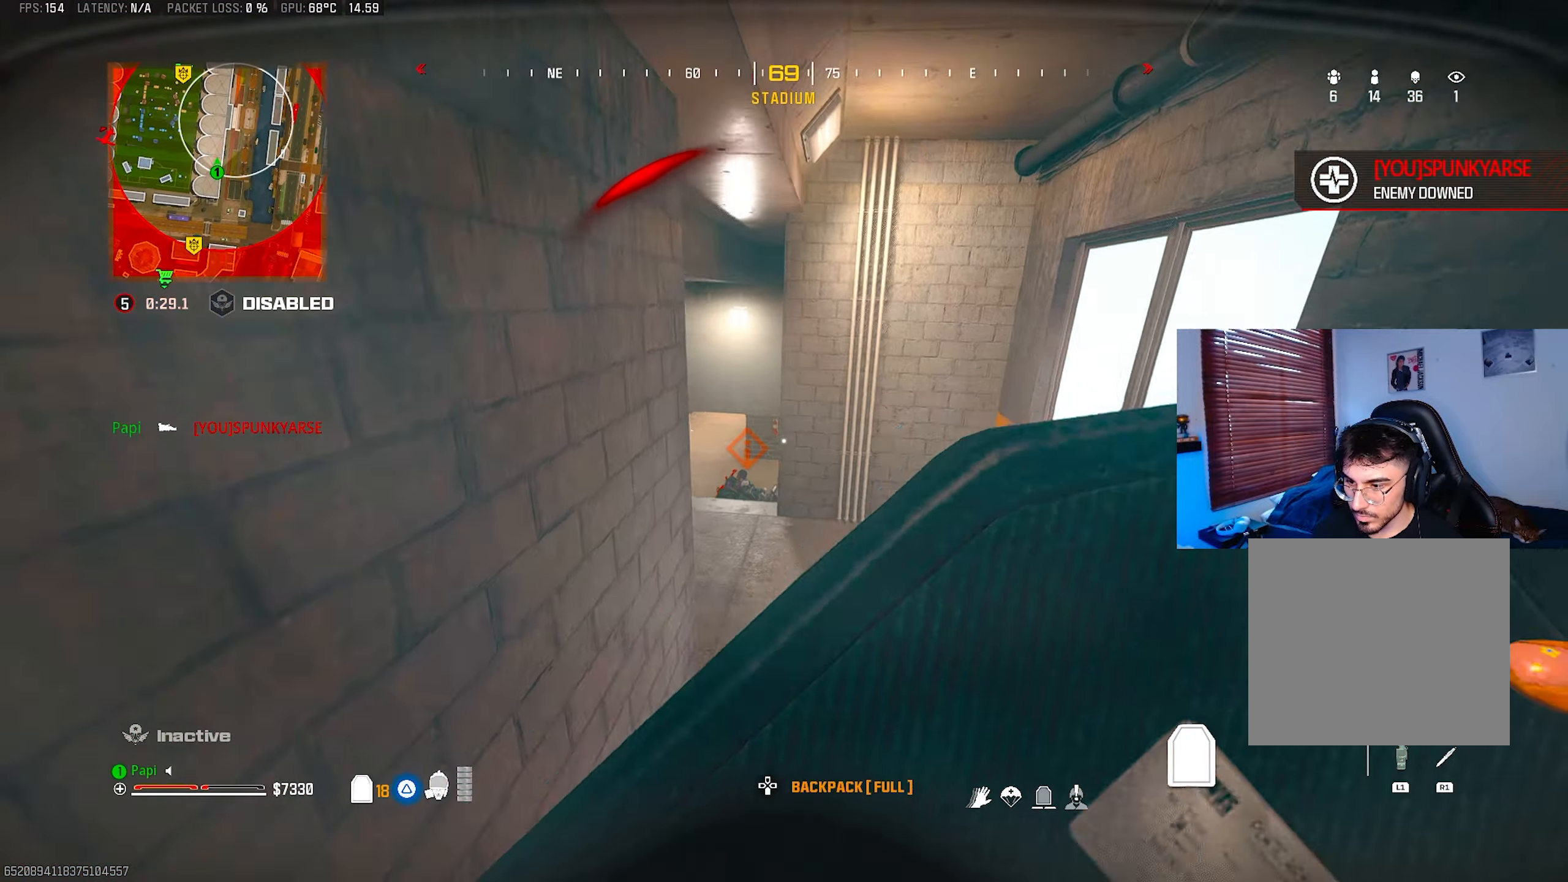
{"buttons": ["TRIANGLE", "R3"], "left_stick": "up-left", "right_stick": "left", "events": [[100, "left_stick", "up"], [217, "CIRCLE", "down"], [250, "left_stick", "up-left"], [284, "CIRCLE", "up"], [417, "right_stick", "left"], [500, "R3", "down"]]}
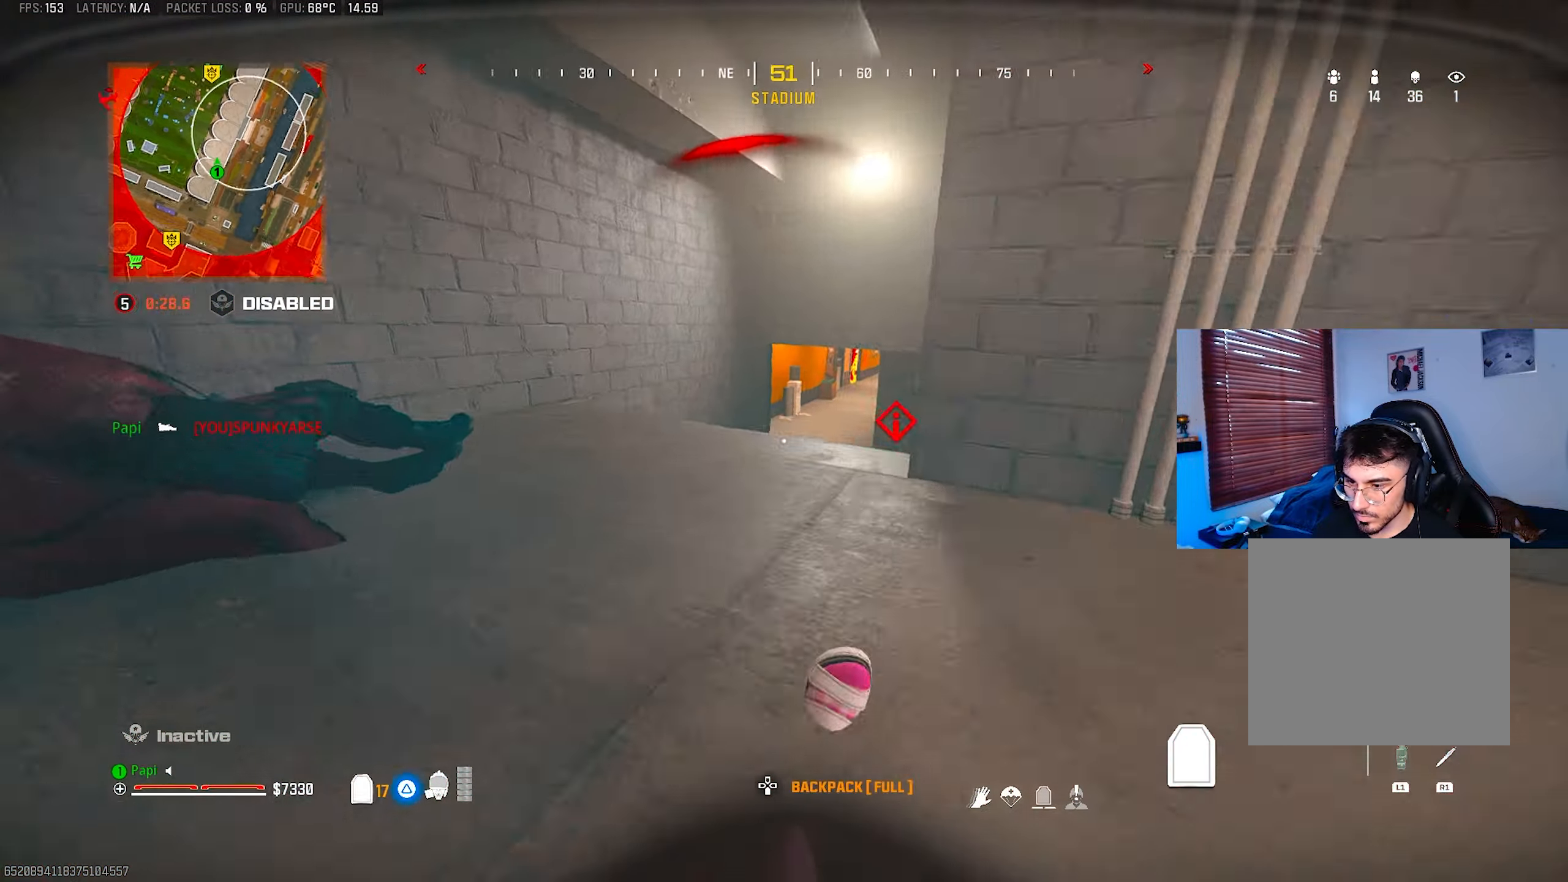
{"buttons": ["L3"], "left_stick": "up", "right_stick": "right", "events": [[50, "left_stick", "down-left"], [67, "R3", "up"], [133, "right_stick", "down-left"], [183, "TRIANGLE", "up"], [267, "right_stick", "down-right"], [350, "left_stick", "up-left"], [383, "right_stick", "right"], [400, "left_stick", "up-right"], [483, "L3", "down"], [483, "left_stick", "up"]]}
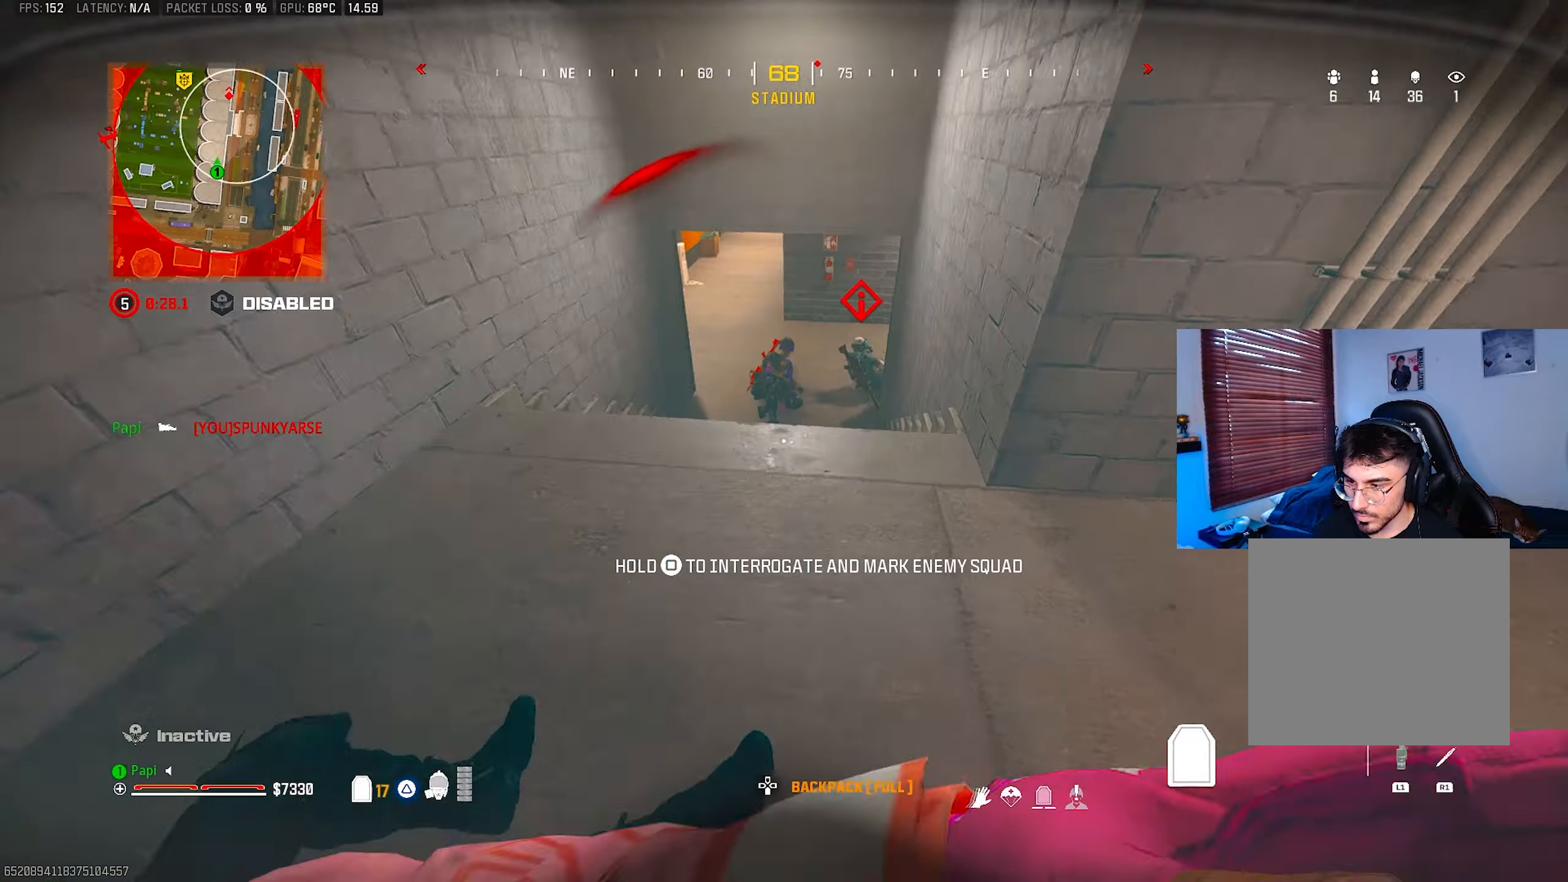
{"buttons": ["L2", "R2"], "left_stick": "left", "right_stick": "down-right", "events": [[83, "L3", "up"], [133, "left_stick", "up-right"], [150, "right_stick", "center"], [200, "right_stick", "up-right"], [233, "L2", "down"], [267, "right_stick", "up-left"], [300, "left_stick", "up-left"], [317, "R2", "down"], [383, "left_stick", "left"], [400, "right_stick", "down-right"]]}
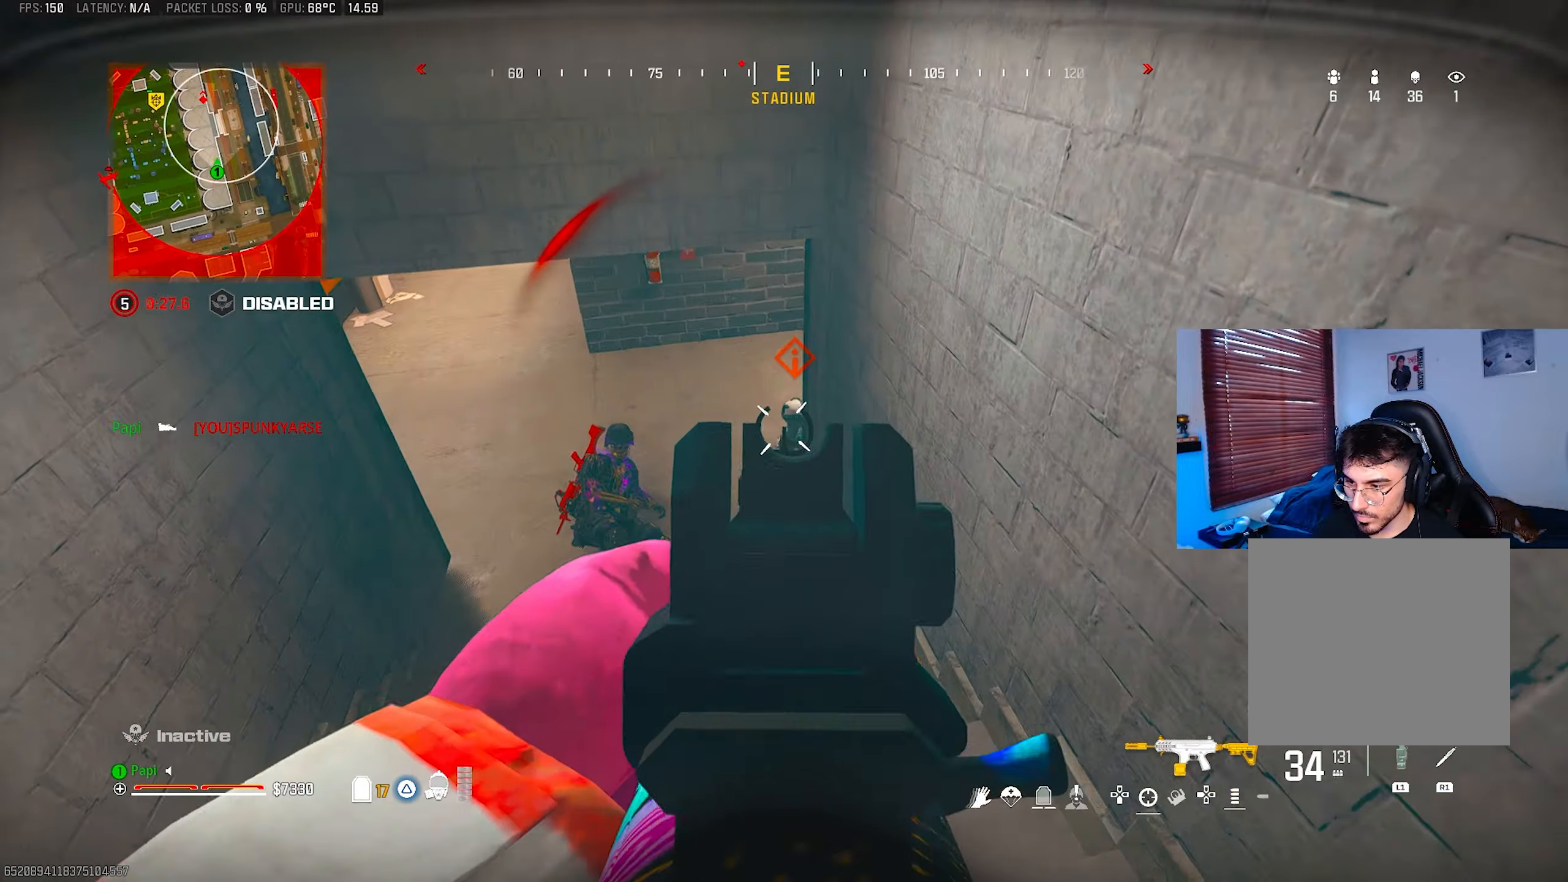
{"buttons": ["TRIANGLE", "L3"], "left_stick": "up-right", "right_stick": "center", "events": [[67, "right_stick", "right"], [250, "right_stick", "up-right"], [283, "left_stick", "up-left"], [400, "right_stick", "up"], [433, "L2", "up"], [483, "L3", "down"], [483, "R2", "up"], [500, "TRIANGLE", "down"], [500, "left_stick", "up-right"], [500, "right_stick", "center"]]}
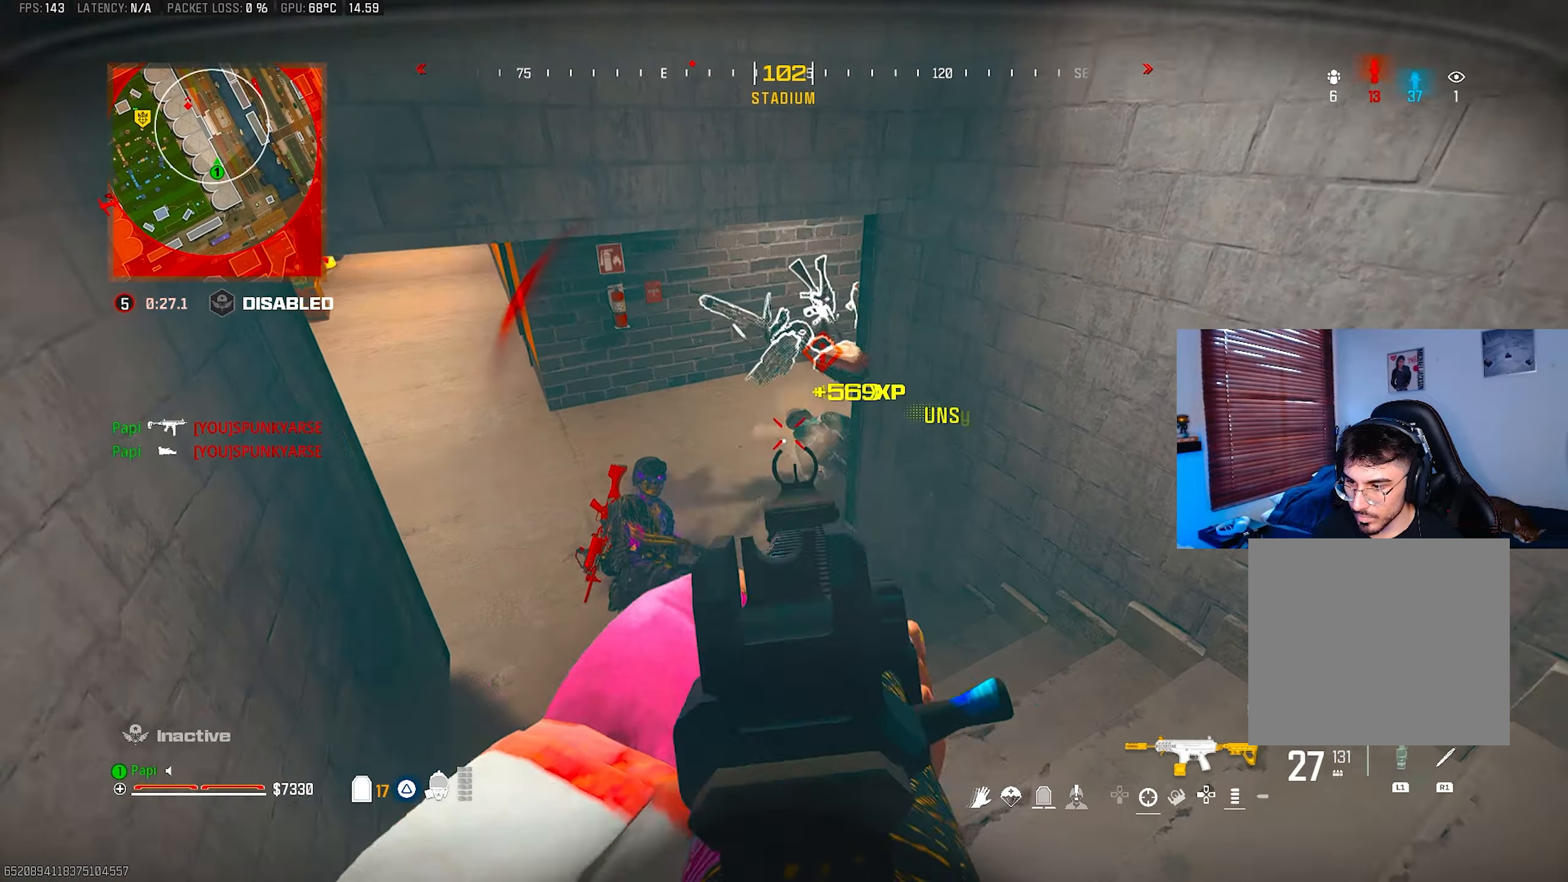
{"buttons": [], "left_stick": "up", "right_stick": "left", "events": [[33, "L3", "up"], [33, "TRIANGLE", "up"], [33, "left_stick", "down-right"], [67, "right_stick", "right"], [117, "TRIANGLE", "down"], [200, "TRIANGLE", "up"], [267, "left_stick", "up-right"], [350, "L3", "down"], [350, "left_stick", "up"], [433, "L3", "up"], [483, "right_stick", "left"]]}
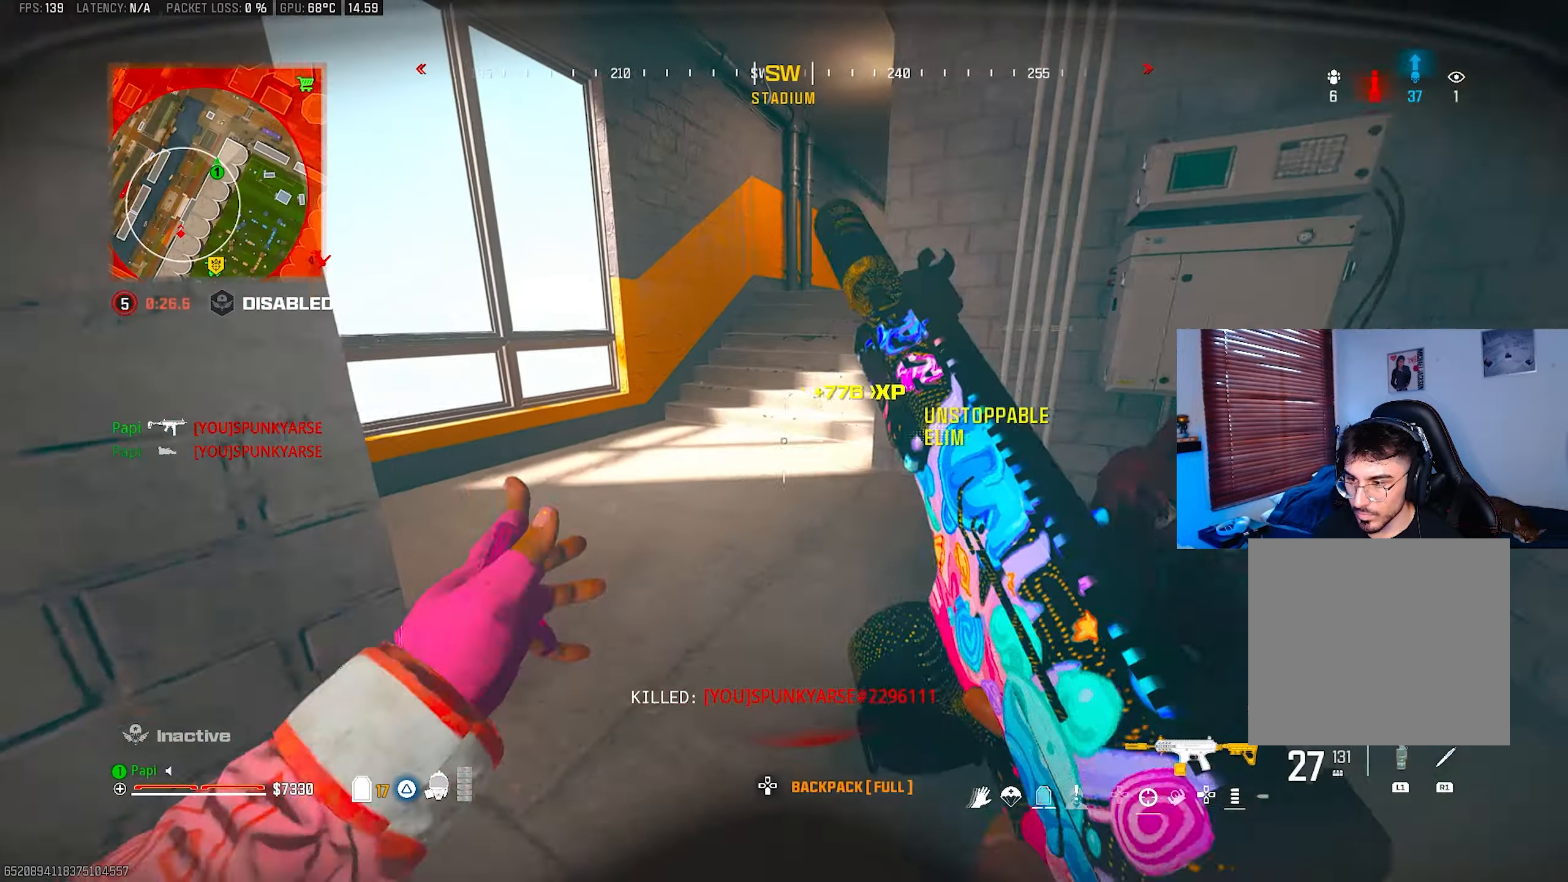
{"buttons": [], "left_stick": "up", "right_stick": "center", "events": [[83, "CIRCLE", "down"], [150, "CIRCLE", "up"], [150, "right_stick", "up-right"], [283, "right_stick", "right"], [383, "R3", "down"], [383, "right_stick", "center"], [500, "R3", "up"]]}
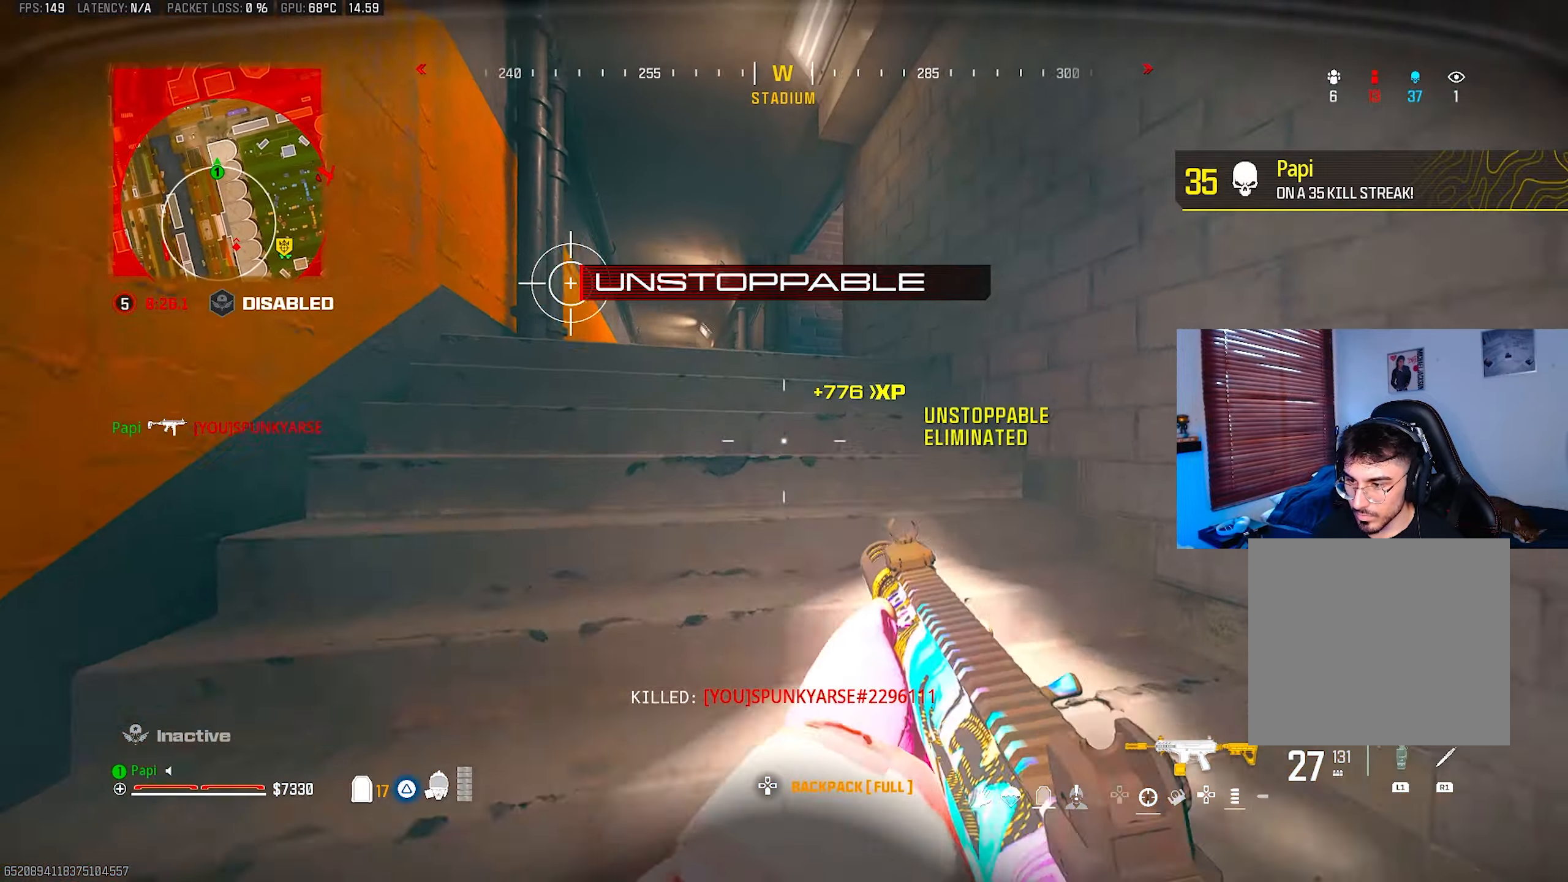
{"buttons": ["CIRCLE"], "left_stick": "up", "right_stick": "right", "events": [[17, "L3", "down"], [100, "L3", "up"], [183, "L3", "down"], [200, "TRIANGLE", "down"], [233, "TRIANGLE", "up"], [283, "L3", "up"], [300, "TRIANGLE", "down"], [367, "TRIANGLE", "up"], [417, "right_stick", "right"], [450, "CIRCLE", "down"]]}
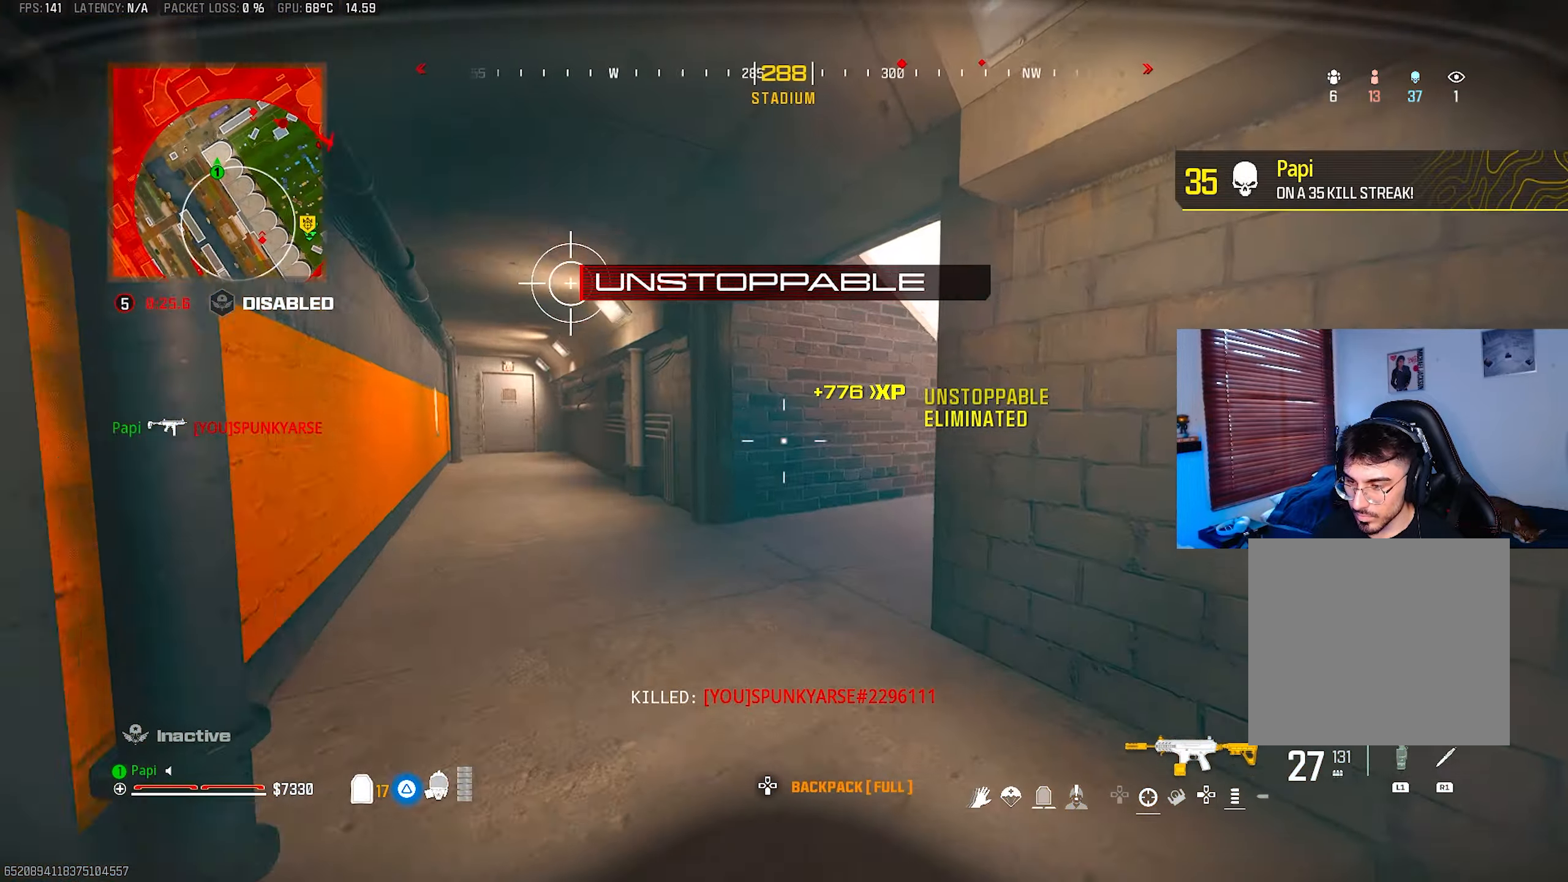
{"buttons": [], "left_stick": "down-left", "right_stick": "center", "events": [[17, "CIRCLE", "up"], [117, "SQUARE", "down"], [200, "SQUARE", "up"], [217, "R3", "down"], [217, "right_stick", "center"], [267, "right_stick", "right"], [300, "R3", "up"], [417, "right_stick", "center"], [500, "left_stick", "down-left"]]}
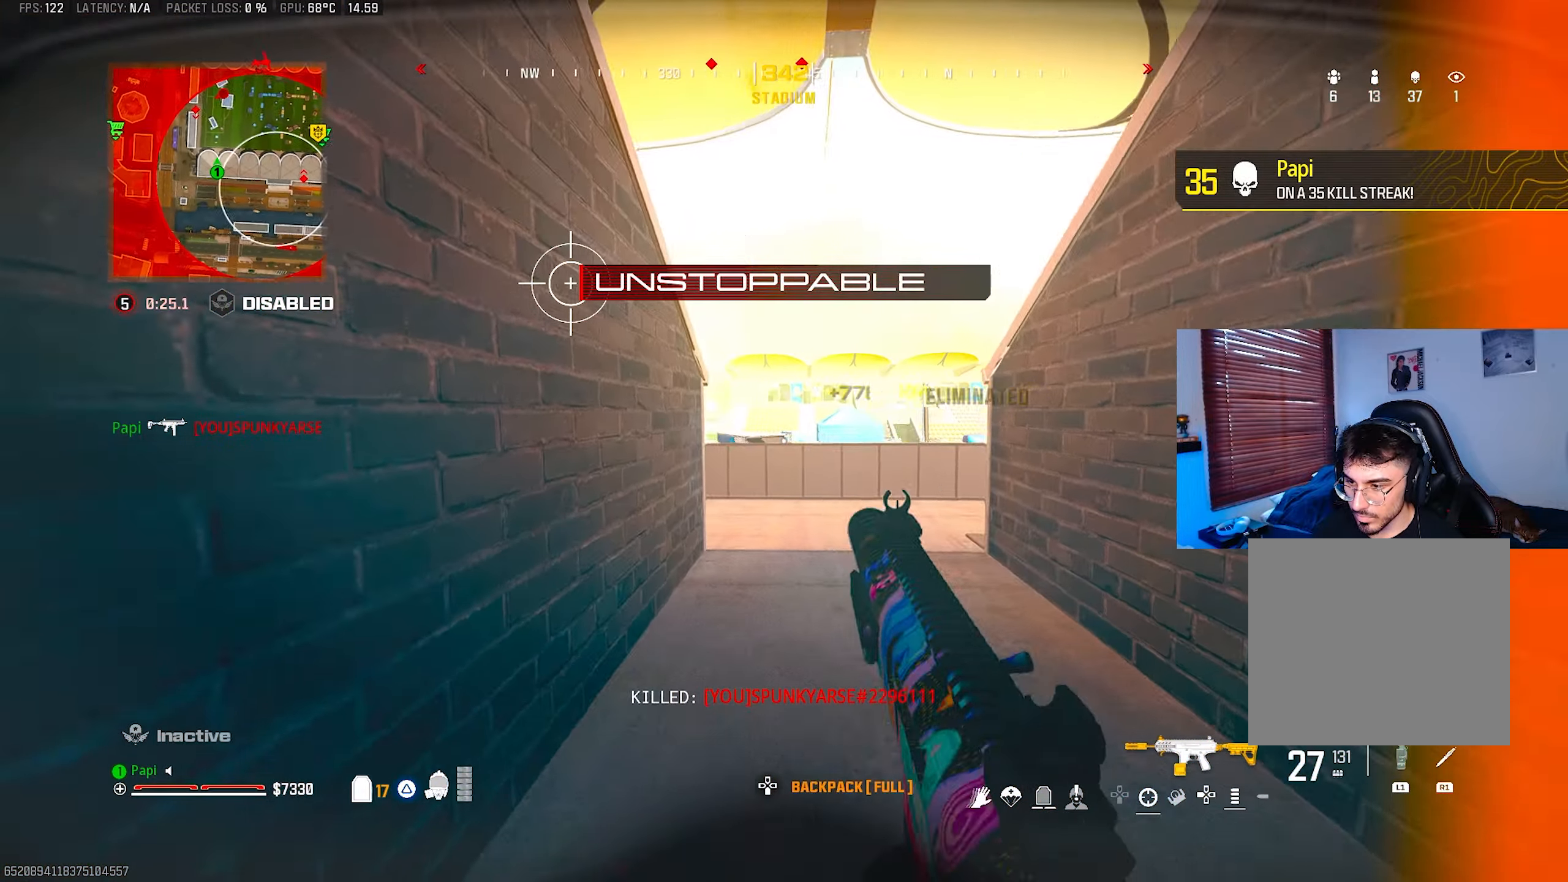
{"buttons": ["L3"], "left_stick": "up-left", "right_stick": "center", "events": [[50, "left_stick", "down"], [83, "right_stick", "right"], [300, "left_stick", "up-left"], [350, "right_stick", "down"], [417, "L3", "down"], [450, "right_stick", "center"]]}
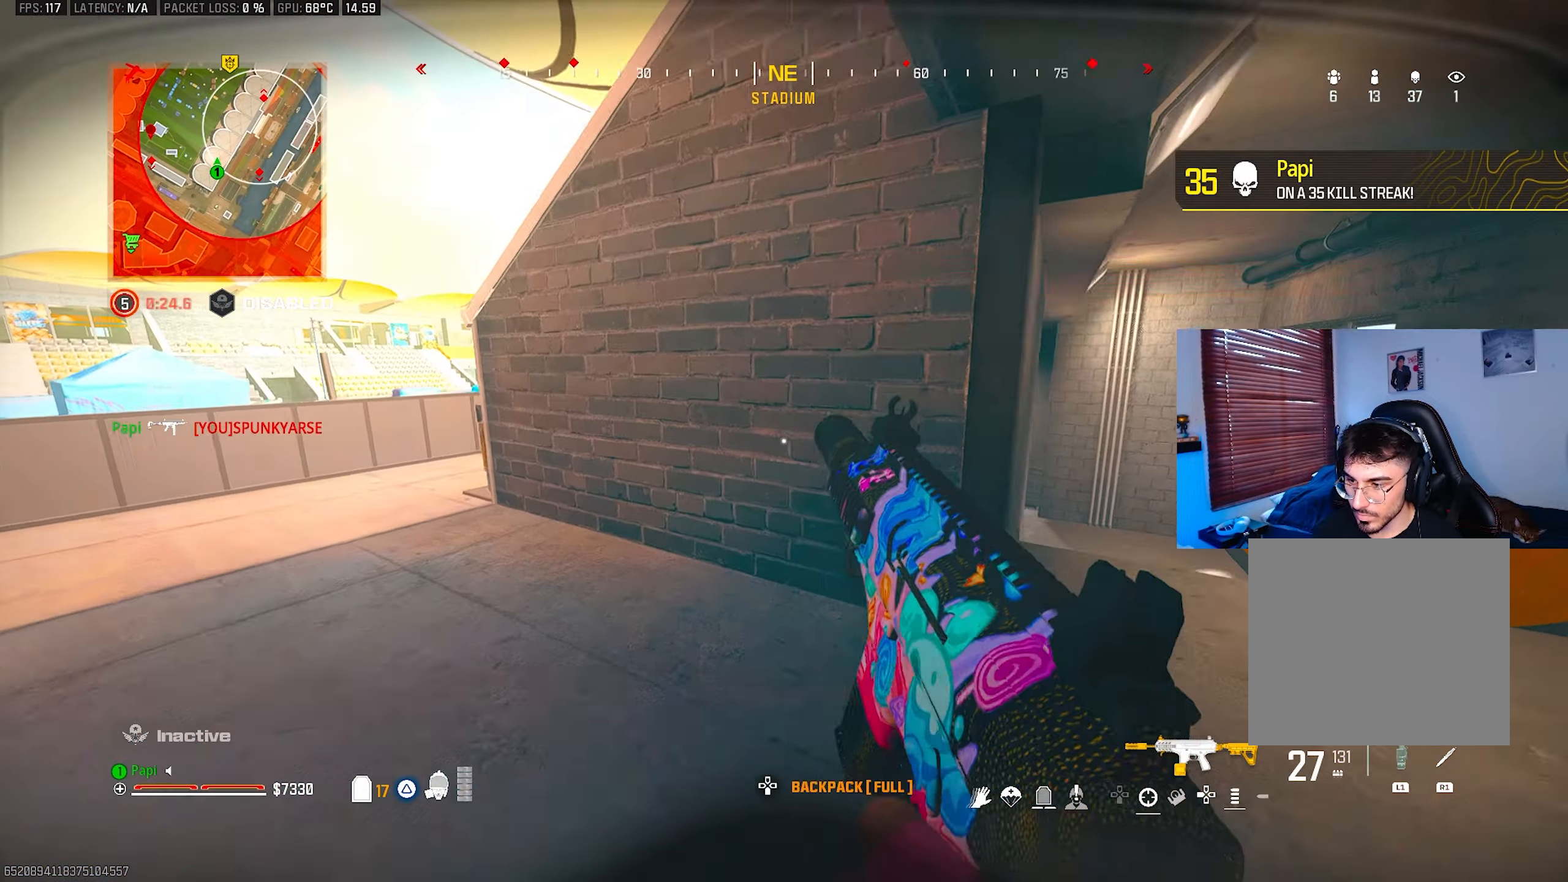
{"buttons": [], "left_stick": "up-right", "right_stick": "down", "events": [[17, "L3", "up"], [83, "left_stick", "right"], [250, "right_stick", "right"], [400, "left_stick", "up-right"], [433, "right_stick", "down"]]}
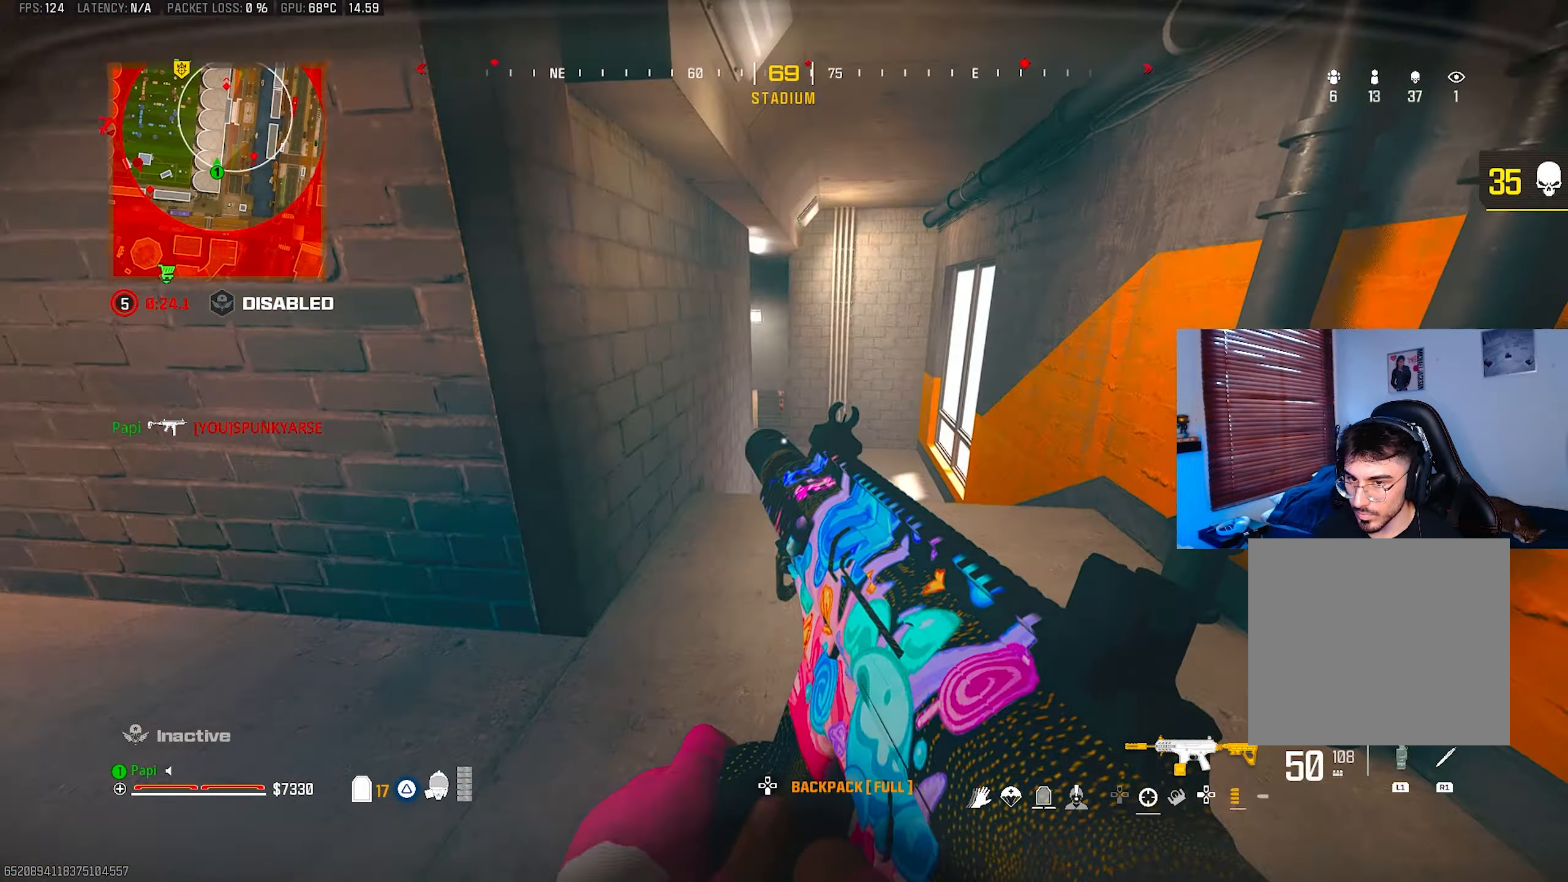
{"buttons": ["L2"], "left_stick": "up-right", "right_stick": "center", "events": [[83, "TRIANGLE", "down"], [83, "right_stick", "center"], [100, "L3", "down"], [100, "left_stick", "up"], [133, "TRIANGLE", "up"], [167, "right_stick", "down-left"], [200, "L3", "up"], [200, "TRIANGLE", "down"], [250, "left_stick", "up-right"], [267, "TRIANGLE", "up"], [317, "right_stick", "center"], [467, "L2", "down"]]}
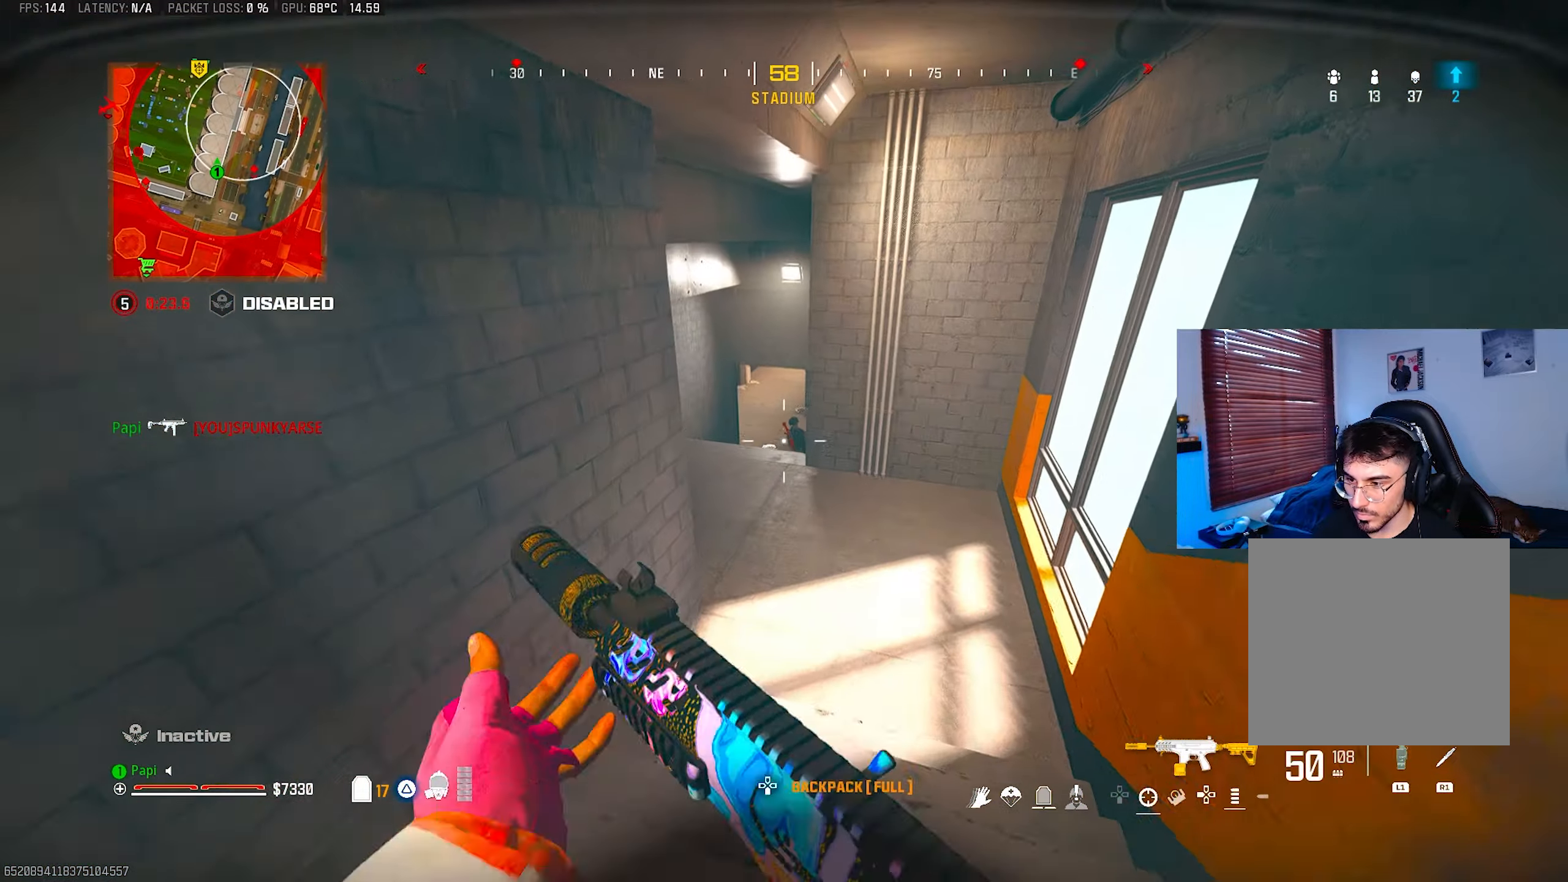
{"buttons": ["L2", "R2"], "left_stick": "up", "right_stick": "center", "events": [[67, "right_stick", "up"], [83, "left_stick", "up-left"], [150, "R2", "down"], [167, "right_stick", "center"], [300, "right_stick", "down-right"], [383, "left_stick", "up"], [450, "right_stick", "center"]]}
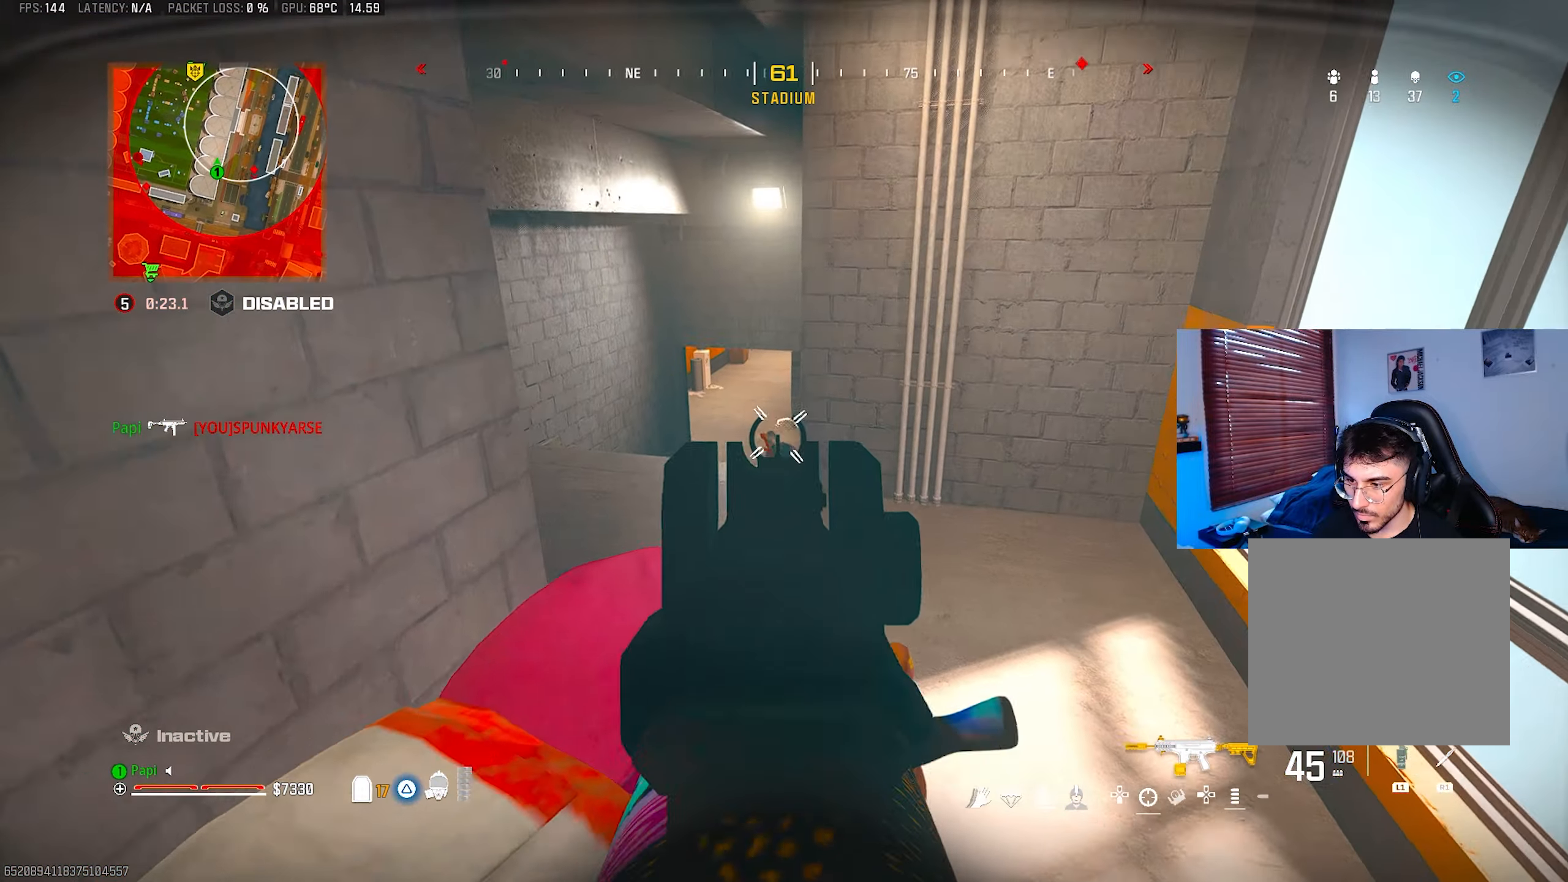
{"buttons": ["L2", "R2"], "left_stick": "right", "right_stick": "center", "events": [[117, "L2", "up"], [150, "right_stick", "left"], [167, "R2", "up"], [200, "L3", "down"], [300, "L3", "up"], [383, "left_stick", "right"], [400, "L2", "down"], [433, "right_stick", "center"], [500, "R2", "down"]]}
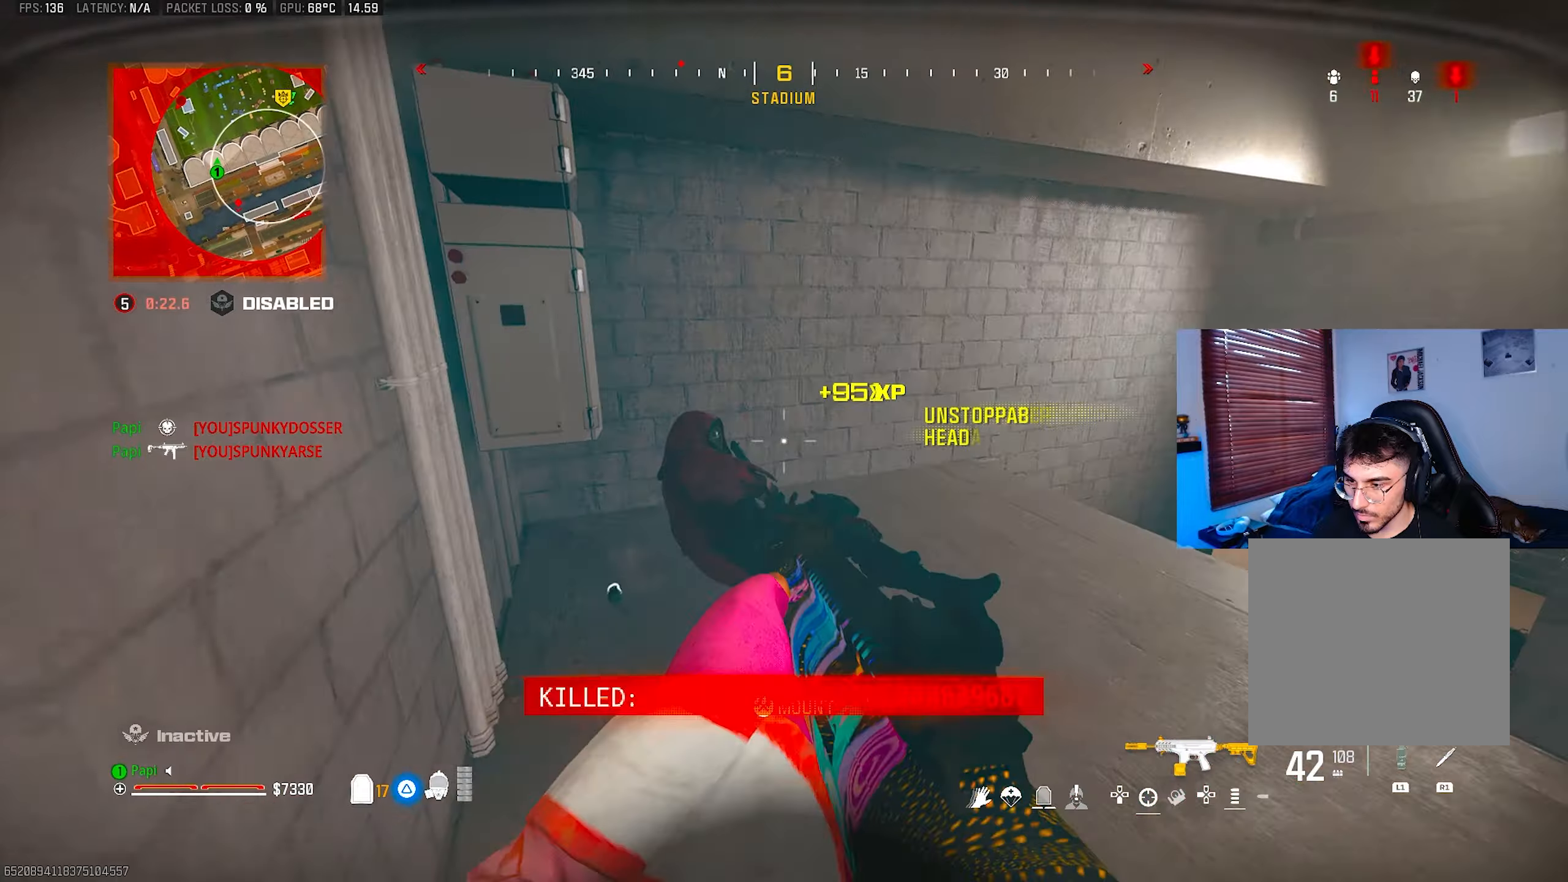
{"buttons": ["L2", "R2"], "left_stick": "right", "right_stick": "down", "events": [[33, "right_stick", "left"], [50, "left_stick", "down"], [83, "right_stick", "down-left"], [150, "left_stick", "left"], [267, "right_stick", "down-right"], [283, "left_stick", "up-right"], [383, "right_stick", "center"], [467, "left_stick", "right"], [467, "right_stick", "down"]]}
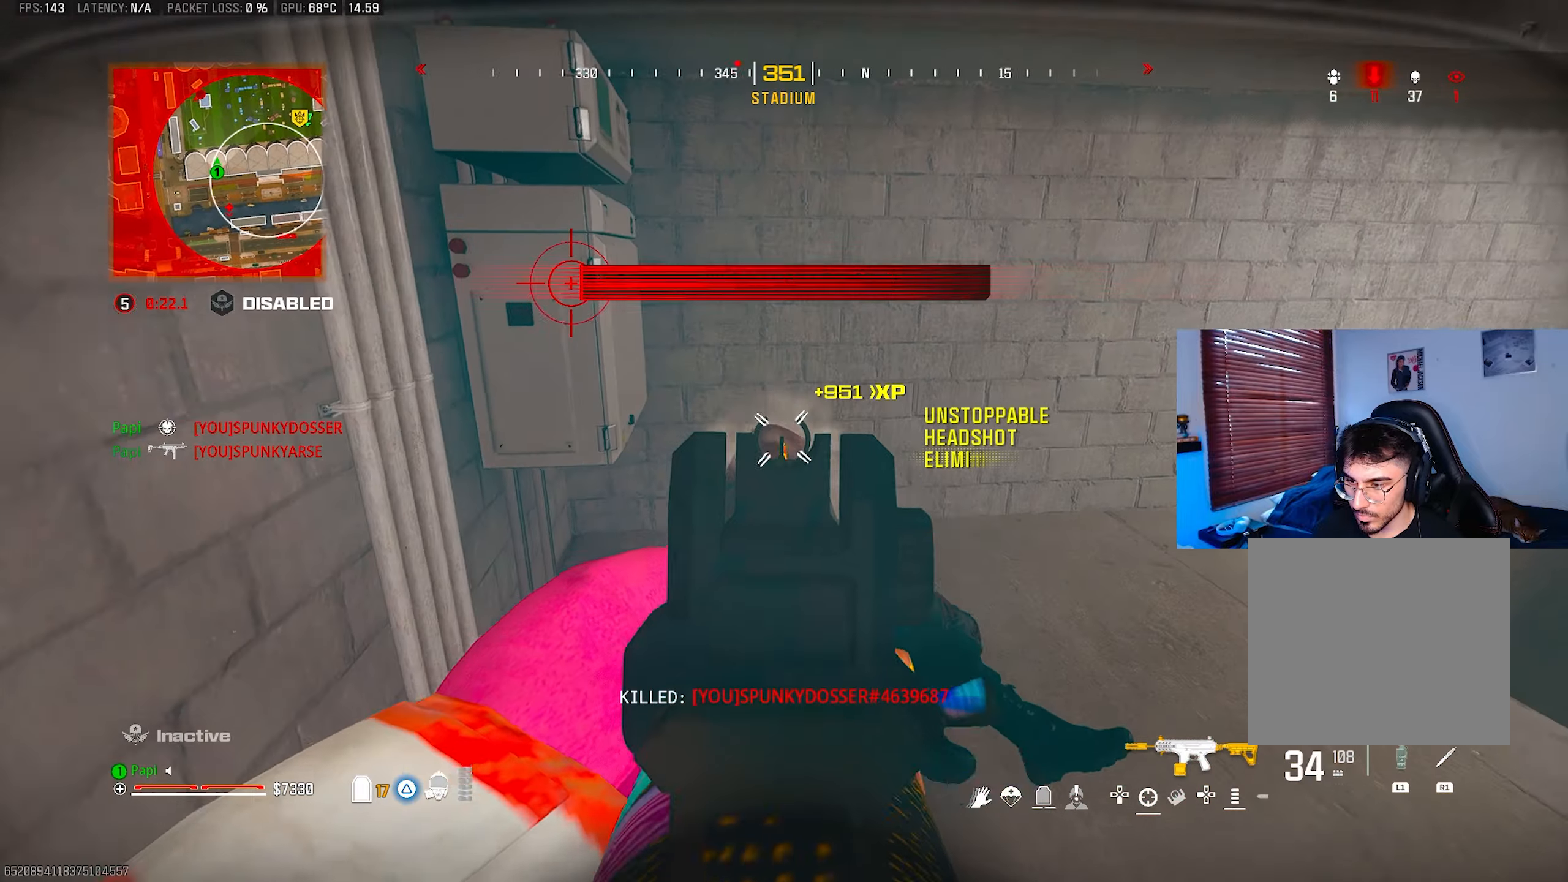
{"buttons": ["SQUARE"], "left_stick": "up", "right_stick": "center", "events": [[17, "left_stick", "down-right"], [33, "L2", "up"], [83, "R2", "up"], [83, "TRIANGLE", "down"], [100, "left_stick", "down-left"], [100, "right_stick", "left"], [150, "TRIANGLE", "up"], [200, "TRIANGLE", "down"], [200, "left_stick", "up-left"], [217, "right_stick", "up-left"], [300, "TRIANGLE", "up"], [333, "L3", "down"], [417, "R3", "down"], [417, "right_stick", "center"], [433, "SQUARE", "down"], [450, "L3", "up"], [467, "left_stick", "up"], [500, "R3", "up"]]}
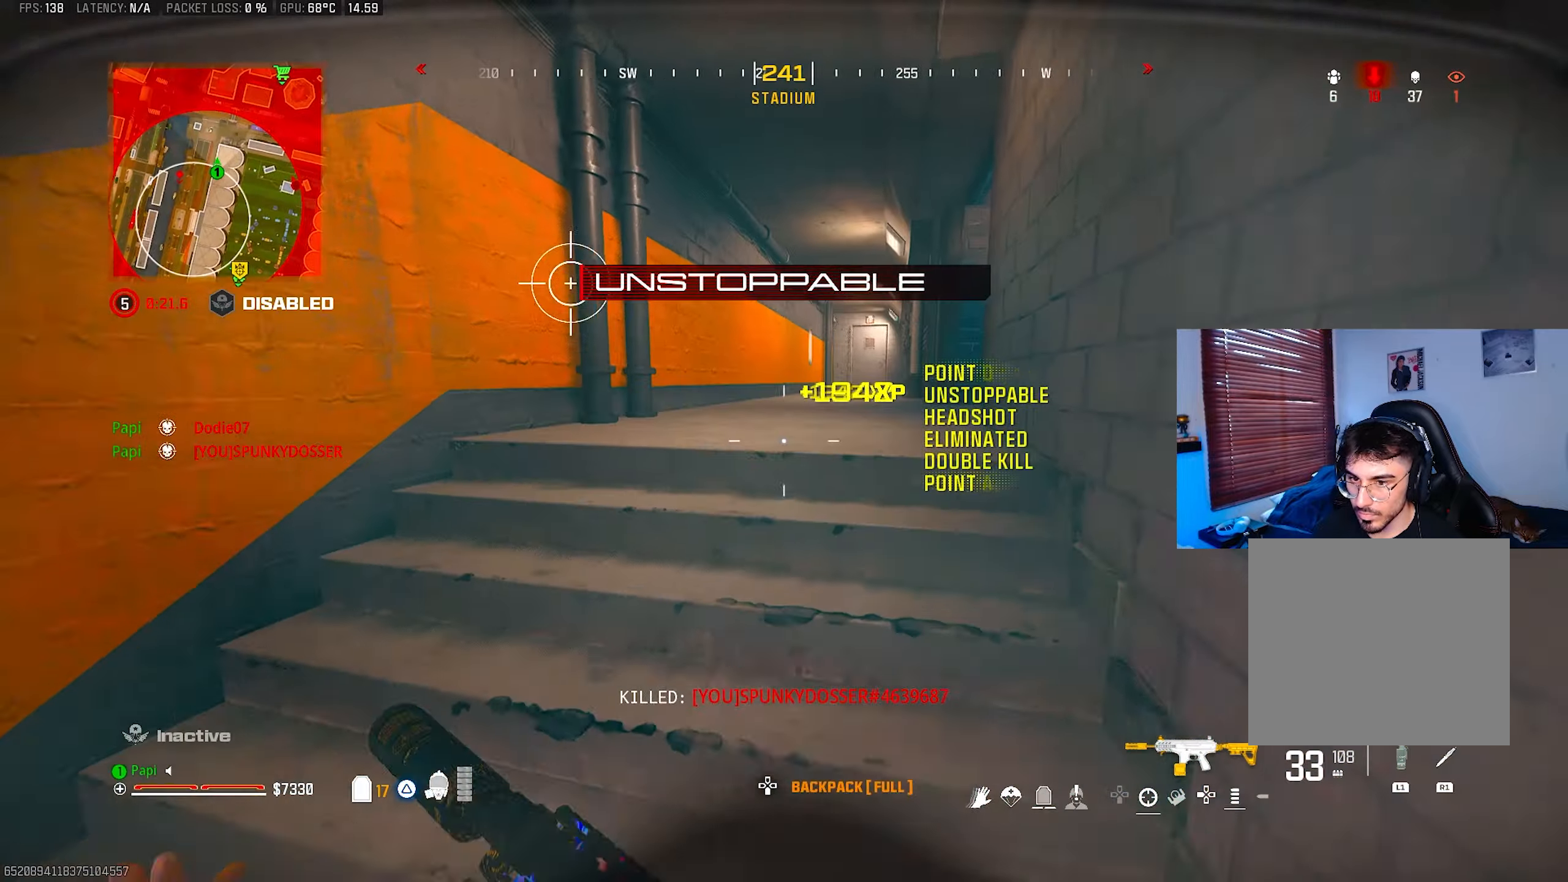
{"buttons": ["SQUARE"], "left_stick": "left", "right_stick": "right", "events": [[50, "right_stick", "up-right"], [133, "right_stick", "center"], [217, "right_stick", "right"], [233, "left_stick", "up-left"], [417, "left_stick", "left"]]}
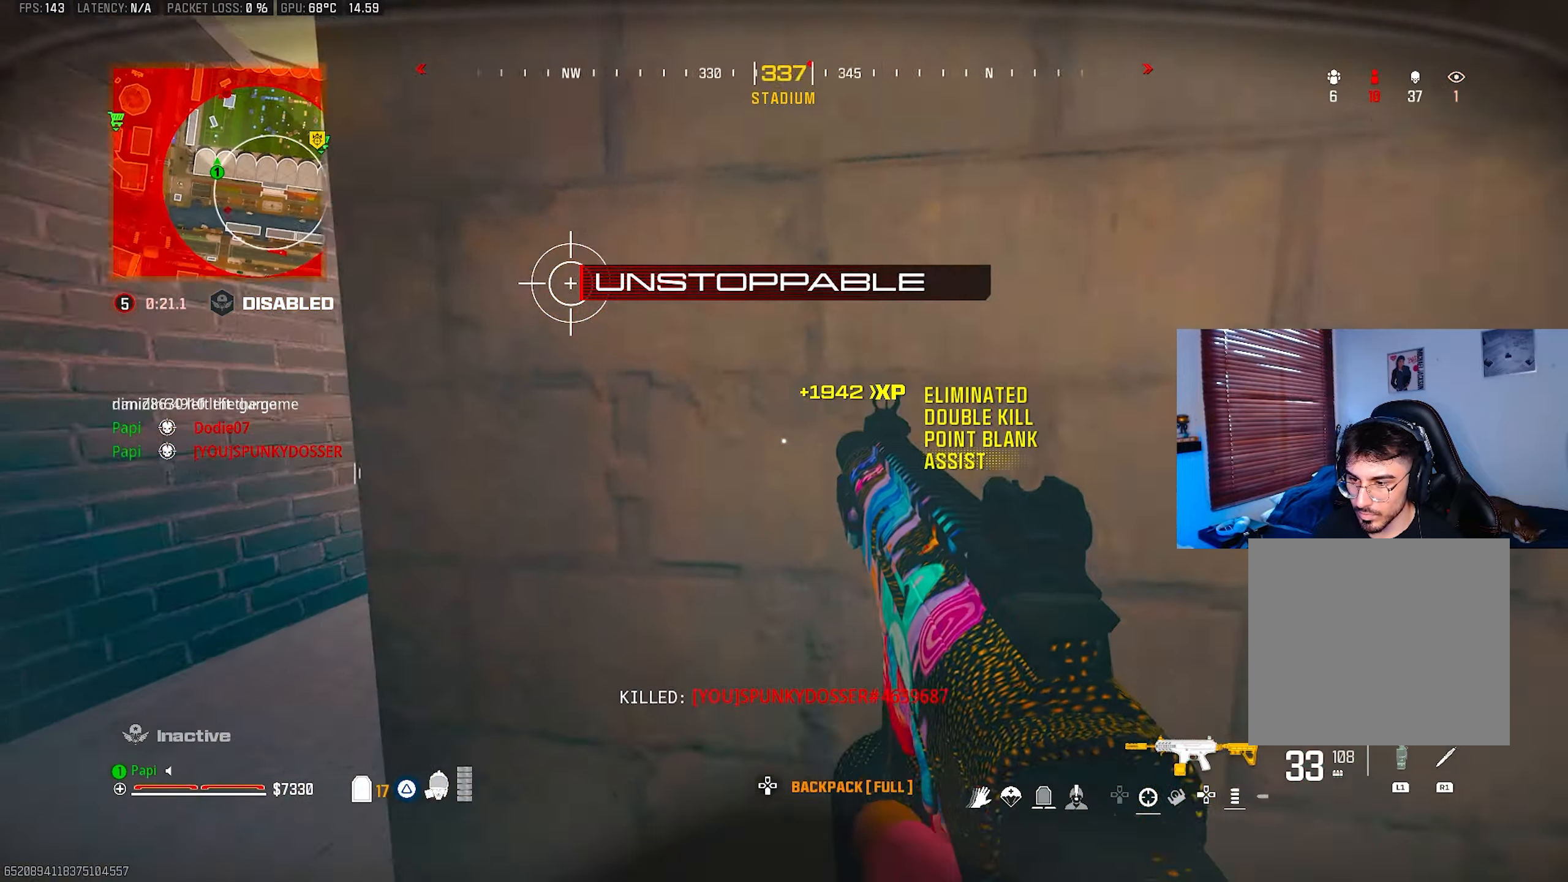
{"buttons": ["SQUARE"], "left_stick": "left", "right_stick": "center", "events": [[117, "CIRCLE", "down"], [150, "right_stick", "center"], [217, "CIRCLE", "up"], [283, "R3", "down"], [367, "R3", "up"]]}
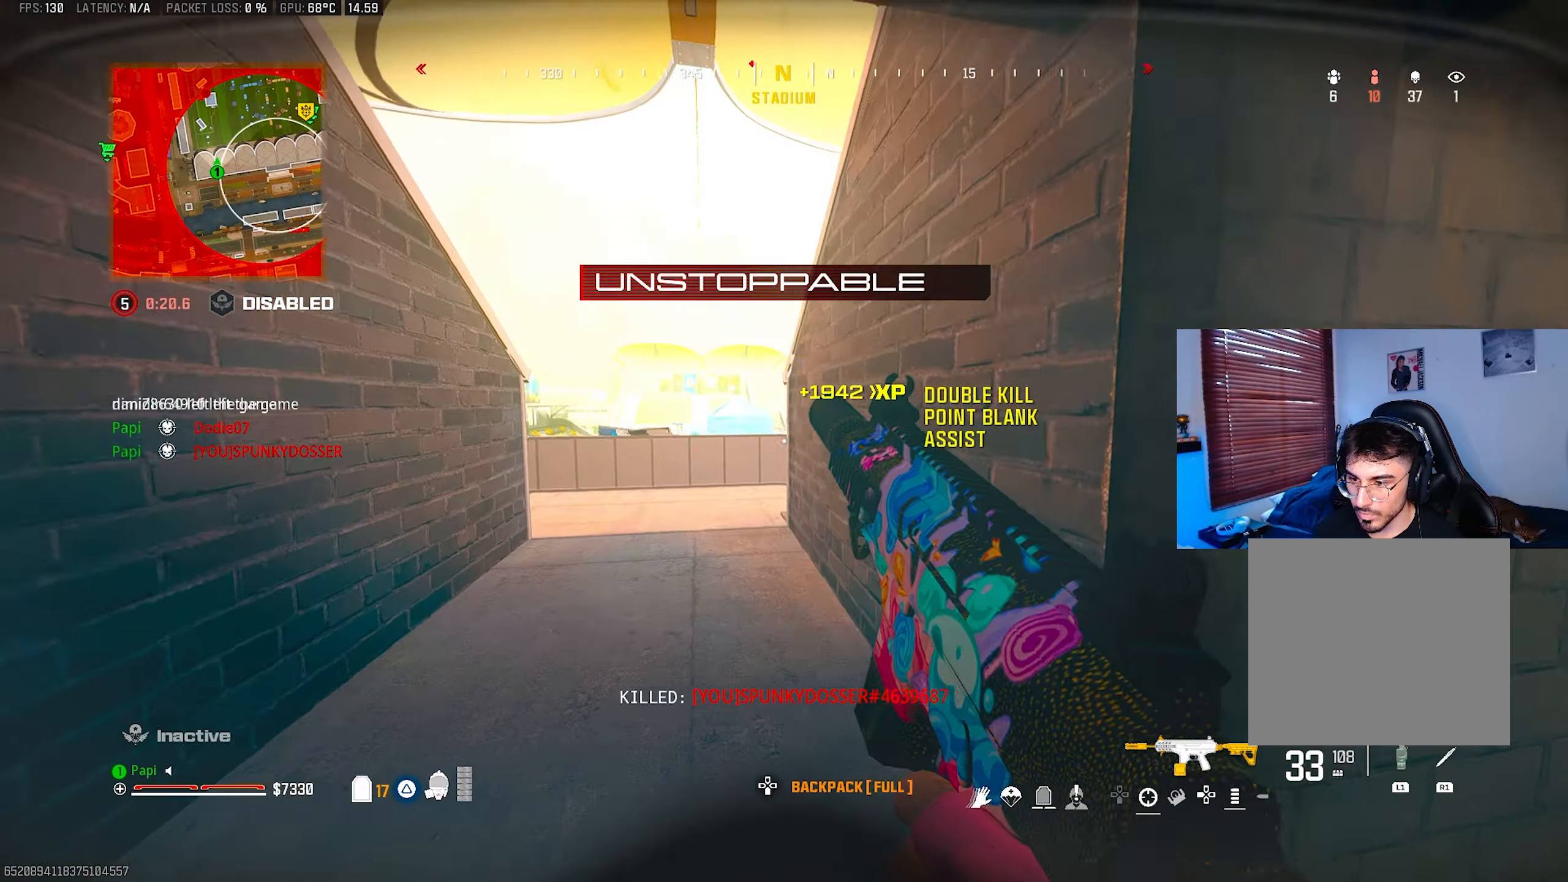
{"buttons": [], "left_stick": "center", "right_stick": "center", "events": [[317, "SQUARE", "up"], [400, "left_stick", "center"]]}
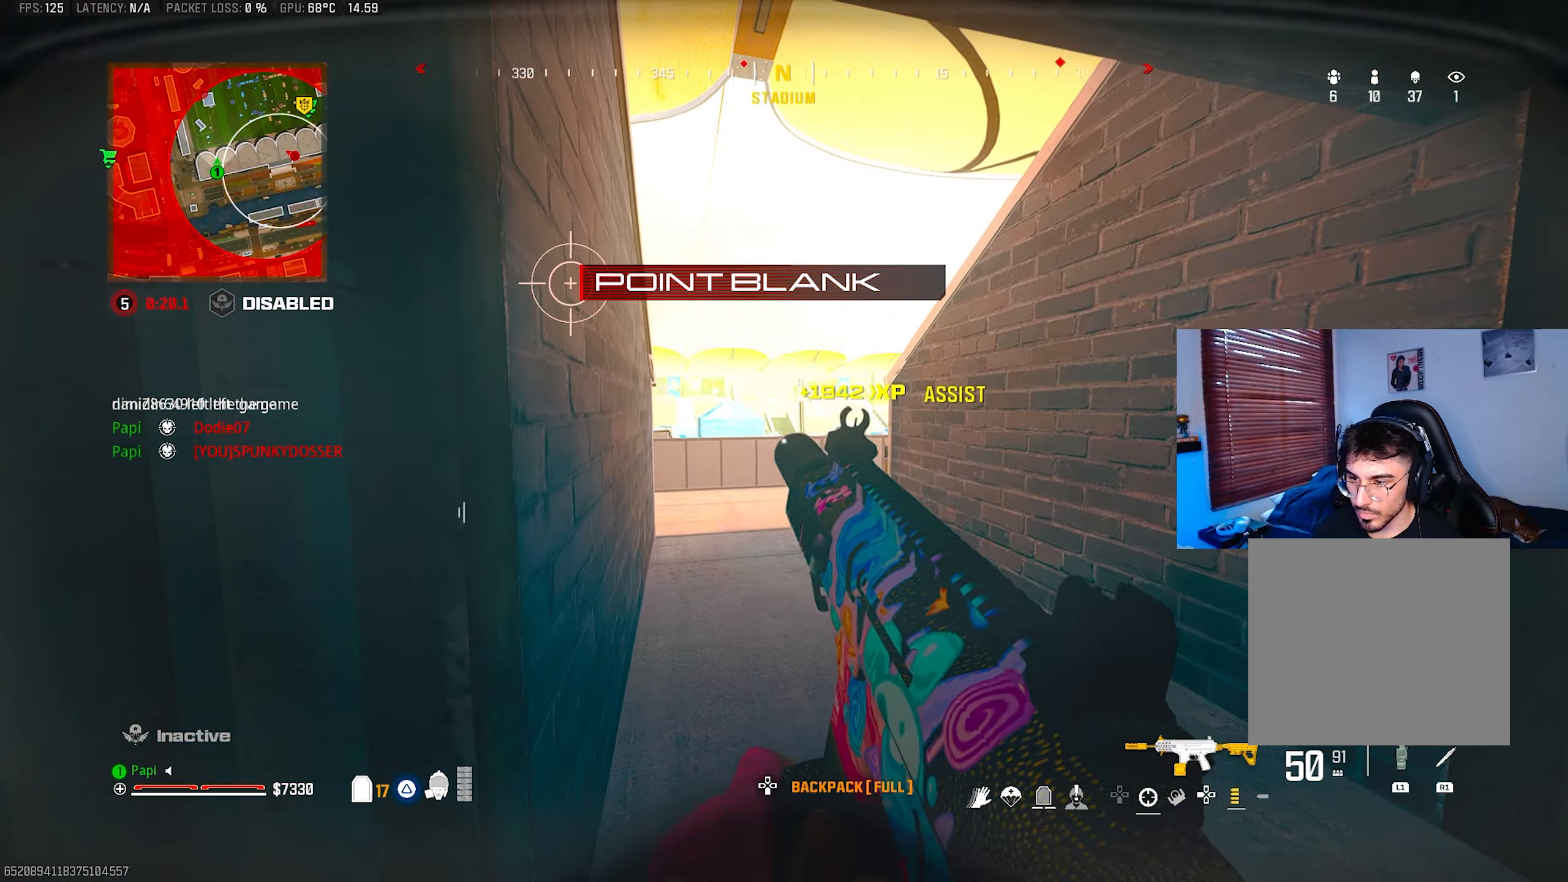
{"buttons": ["TRIANGLE"], "left_stick": "center", "right_stick": "center", "events": [[83, "TRIANGLE", "down"], [133, "TRIANGLE", "up"], [183, "TRIANGLE", "down"], [183, "left_stick", "left"], [267, "TRIANGLE", "up"], [317, "left_stick", "center"], [333, "TRIANGLE", "down"], [400, "TRIANGLE", "up"], [467, "TRIANGLE", "down"]]}
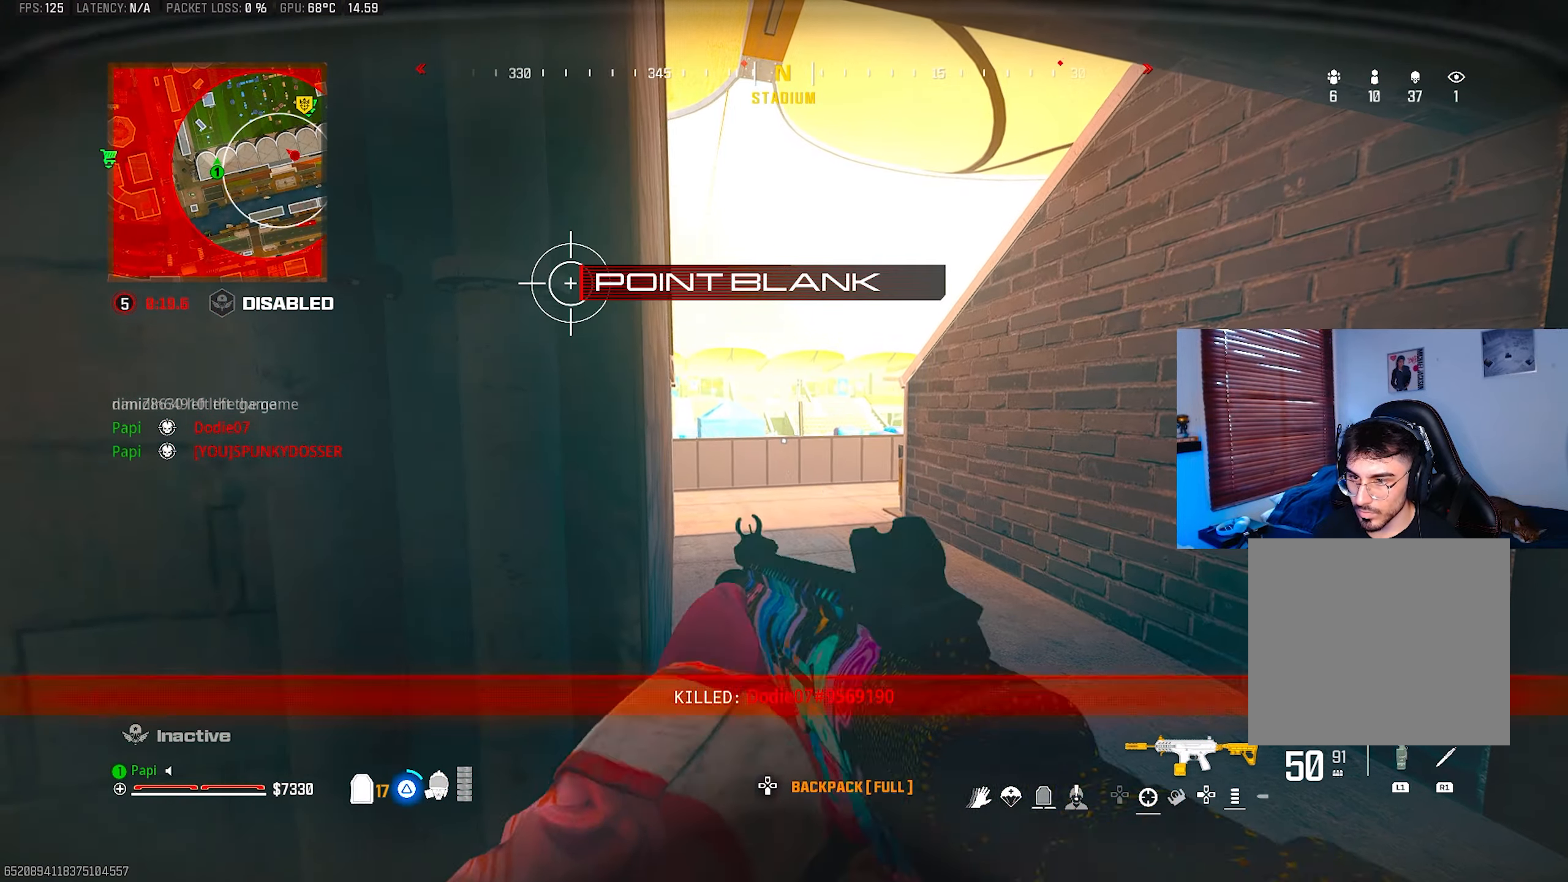
{"buttons": [], "left_stick": "up-left", "right_stick": "center", "events": [[33, "left_stick", "up-right"], [50, "TRIANGLE", "up"], [150, "L3", "down"], [217, "L3", "up"], [217, "left_stick", "up-left"], [400, "TRIANGLE", "down"], [433, "TRIANGLE", "up"]]}
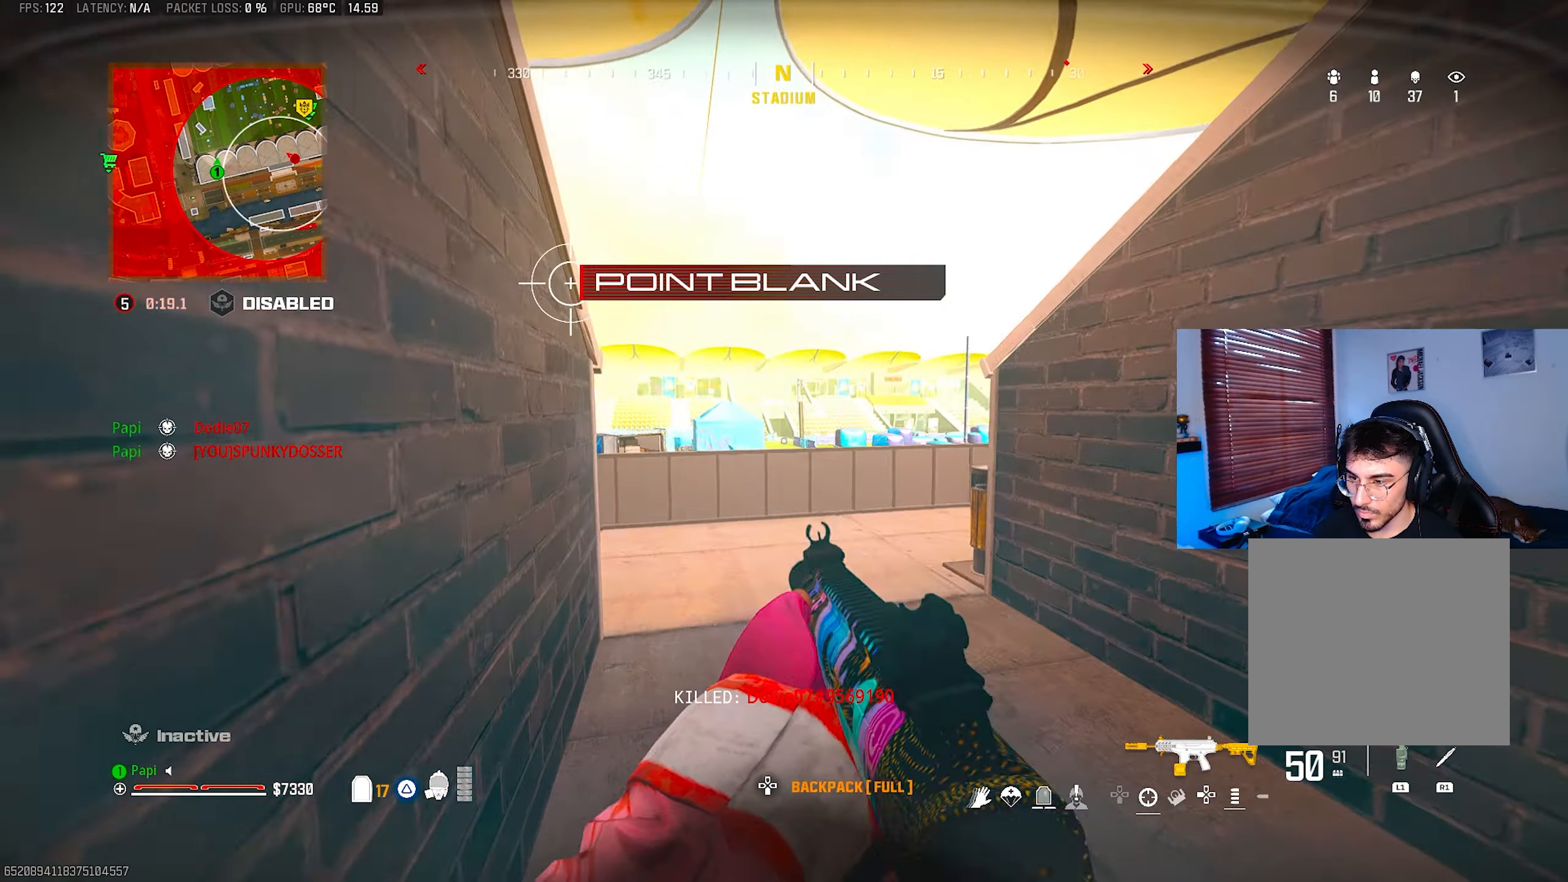
{"buttons": [], "left_stick": "left", "right_stick": "center", "events": [[17, "TRIANGLE", "down"], [33, "left_stick", "up-right"], [67, "TRIANGLE", "up"], [117, "right_stick", "right"], [133, "left_stick", "center"], [150, "TRIANGLE", "down"], [183, "right_stick", "up-right"], [200, "left_stick", "up-left"], [217, "TRIANGLE", "up"], [300, "TRIANGLE", "down"], [333, "L3", "down"], [367, "TRIANGLE", "up"], [400, "right_stick", "center"], [417, "L3", "up"], [500, "left_stick", "left"]]}
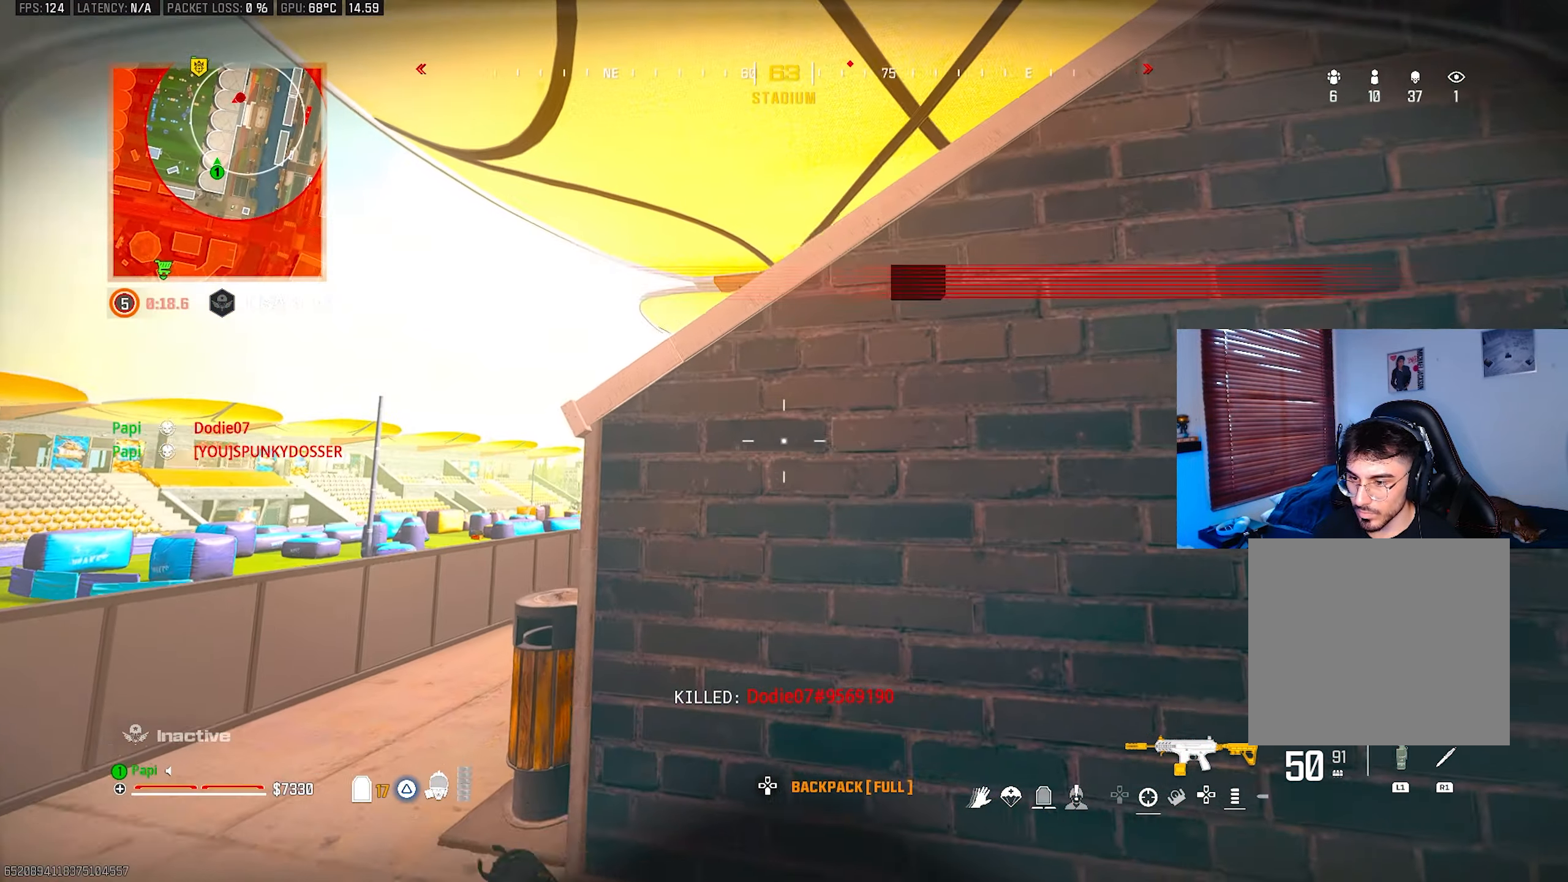
{"buttons": [], "left_stick": "left", "right_stick": "center", "events": []}
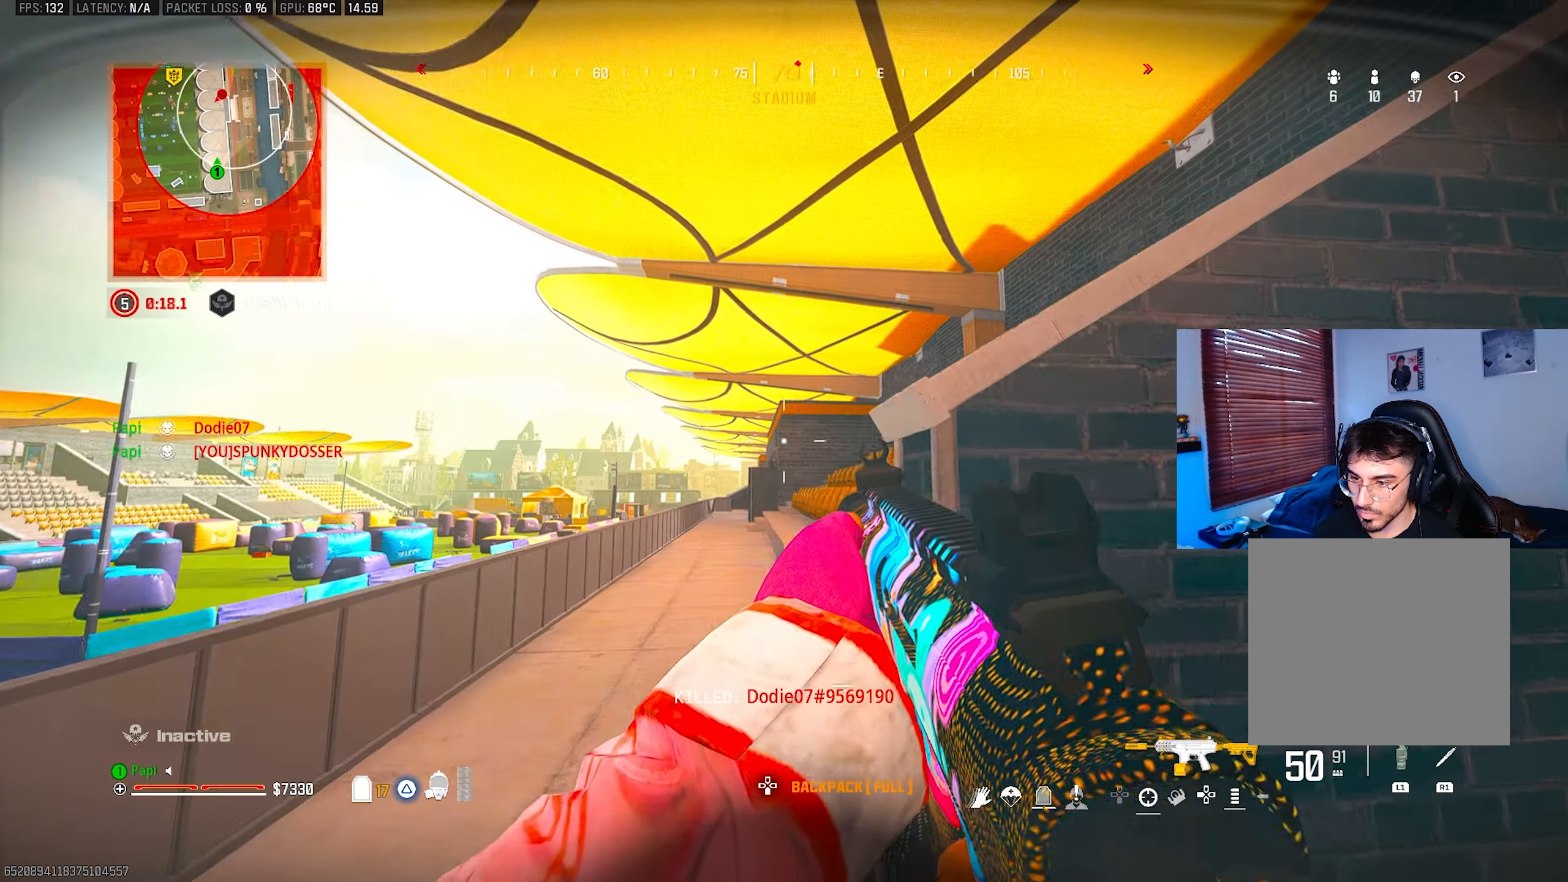
{"buttons": ["TRIANGLE"], "left_stick": "left", "right_stick": "right", "events": [[150, "left_stick", "right"], [267, "right_stick", "right"], [400, "left_stick", "left"], [450, "TRIANGLE", "down"]]}
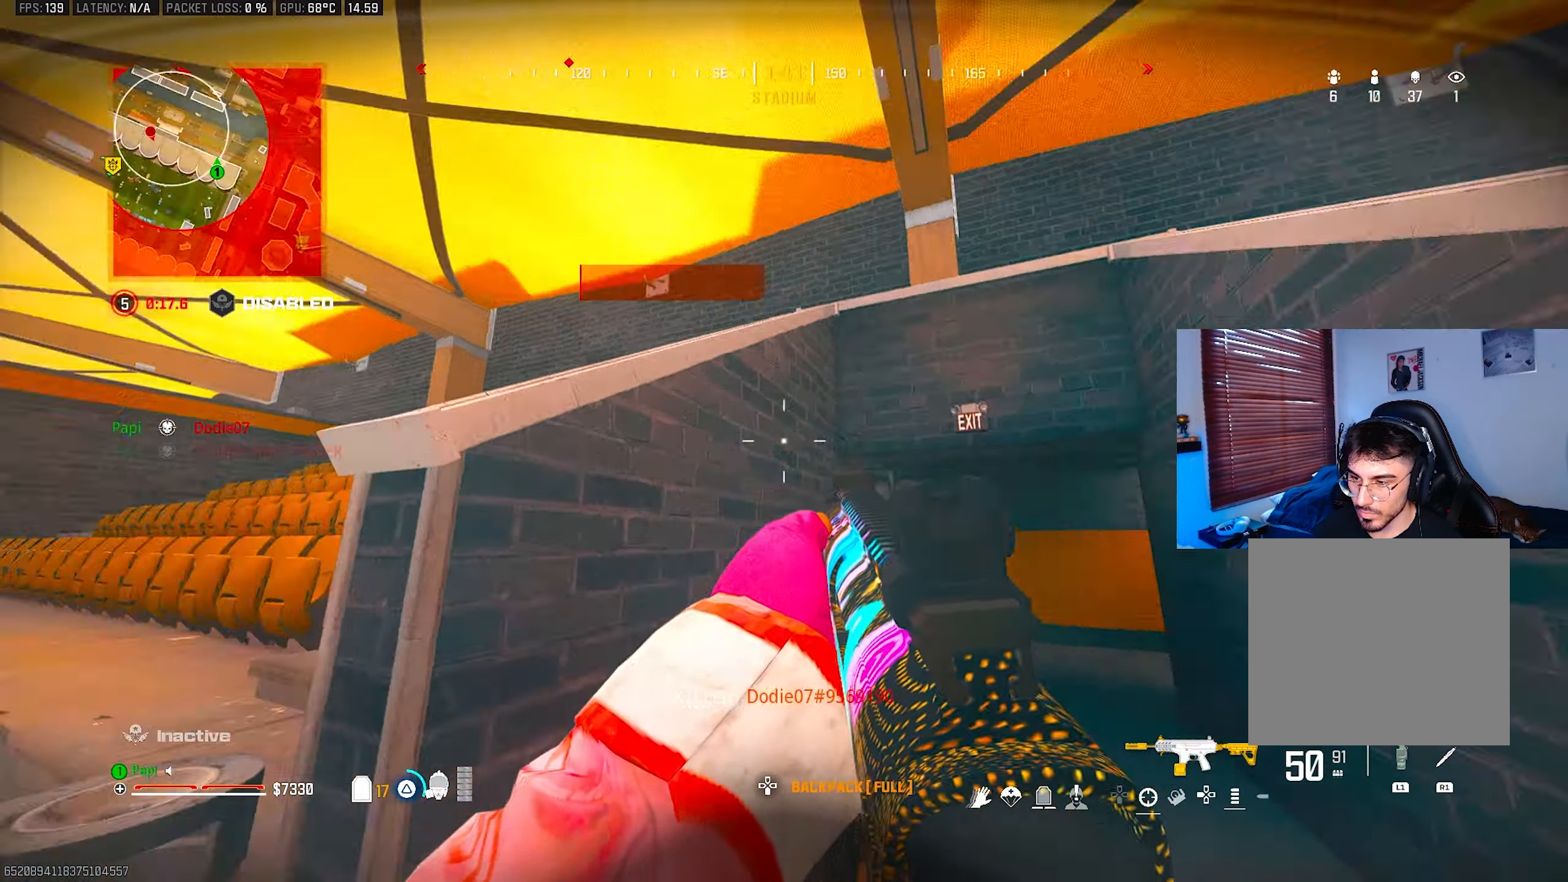
{"buttons": ["L3"], "left_stick": "up", "right_stick": "down", "events": [[17, "TRIANGLE", "up"], [83, "TRIANGLE", "down"], [117, "left_stick", "down-right"], [150, "TRIANGLE", "up"], [150, "right_stick", "center"], [217, "TRIANGLE", "down"], [283, "TRIANGLE", "up"], [317, "right_stick", "right"], [350, "TRIANGLE", "down"], [367, "left_stick", "up-right"], [417, "TRIANGLE", "up"], [450, "L3", "down"], [450, "right_stick", "down"], [467, "left_stick", "up"]]}
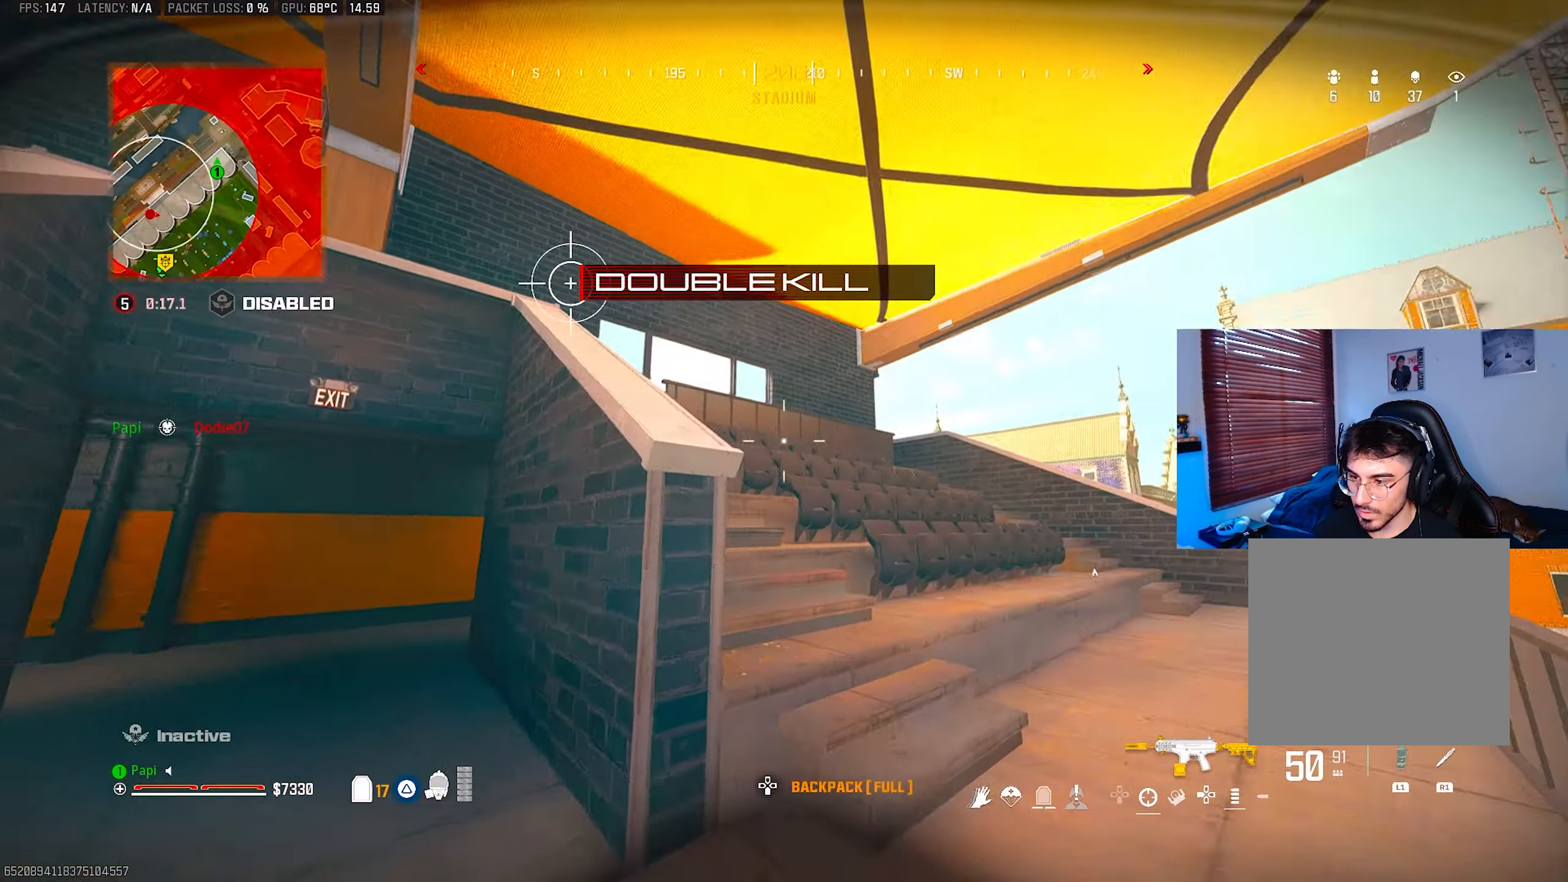
{"buttons": ["TRIANGLE"], "left_stick": "up", "right_stick": "center", "events": [[50, "L3", "up"], [83, "right_stick", "left"], [150, "L3", "down"], [233, "left_stick", "up-right"], [233, "right_stick", "center"], [250, "L3", "up"], [400, "L3", "down"], [433, "left_stick", "up"], [467, "TRIANGLE", "down"], [483, "L3", "up"]]}
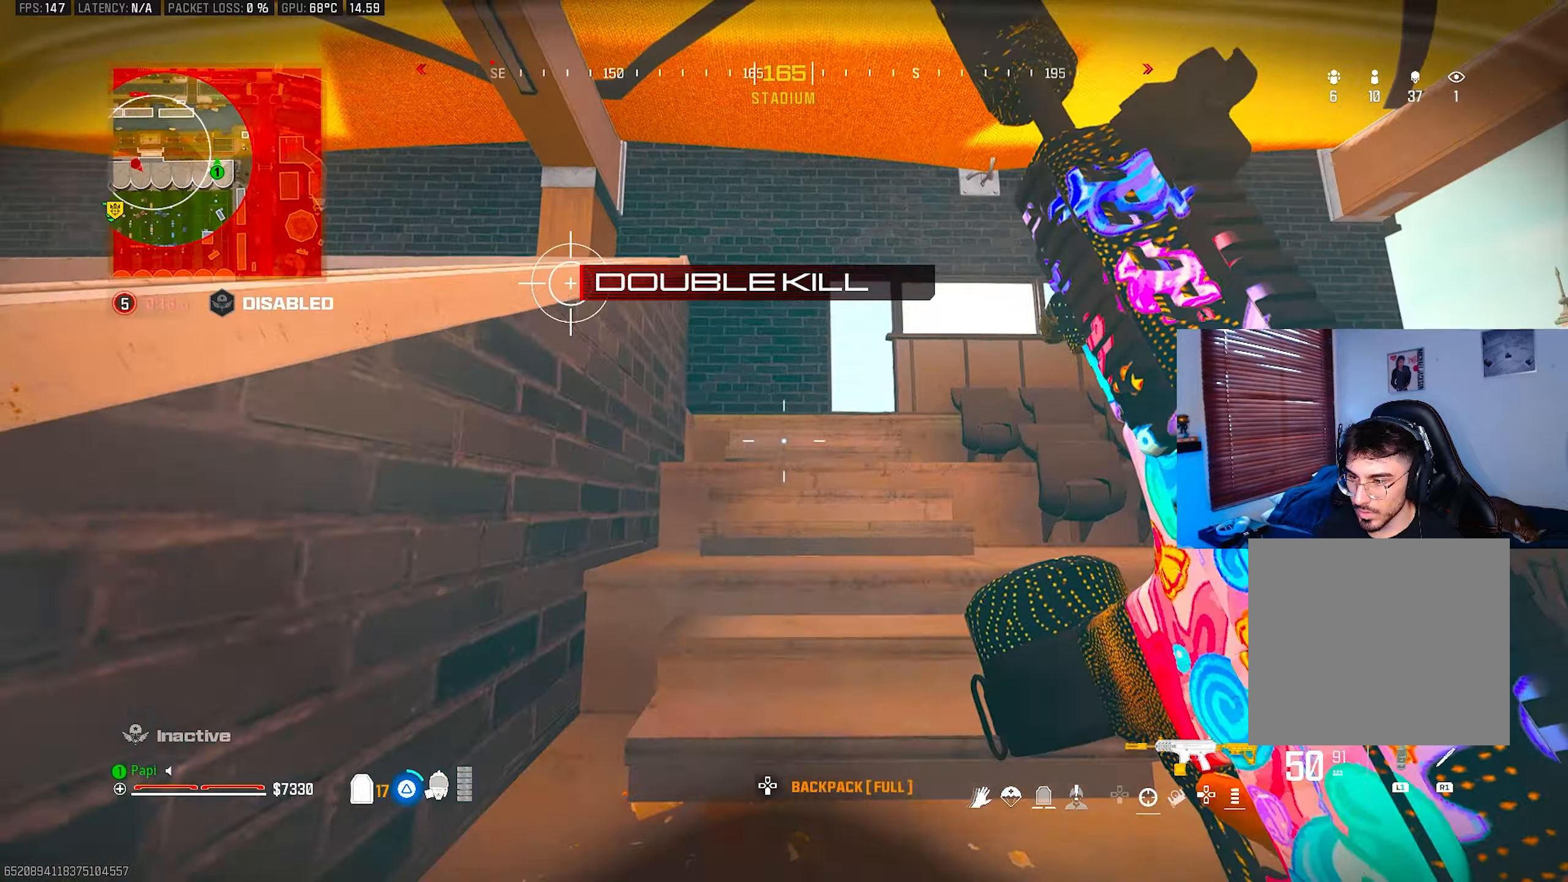
{"buttons": ["L3"], "left_stick": "up", "right_stick": "down", "events": [[17, "TRIANGLE", "up"], [83, "L3", "down"], [100, "TRIANGLE", "down"], [167, "TRIANGLE", "up"], [183, "L3", "up"], [283, "L3", "down"], [300, "right_stick", "down"], [367, "L3", "up"], [383, "R3", "down"], [383, "right_stick", "center"], [433, "L3", "down"], [467, "R3", "up"], [467, "right_stick", "down"]]}
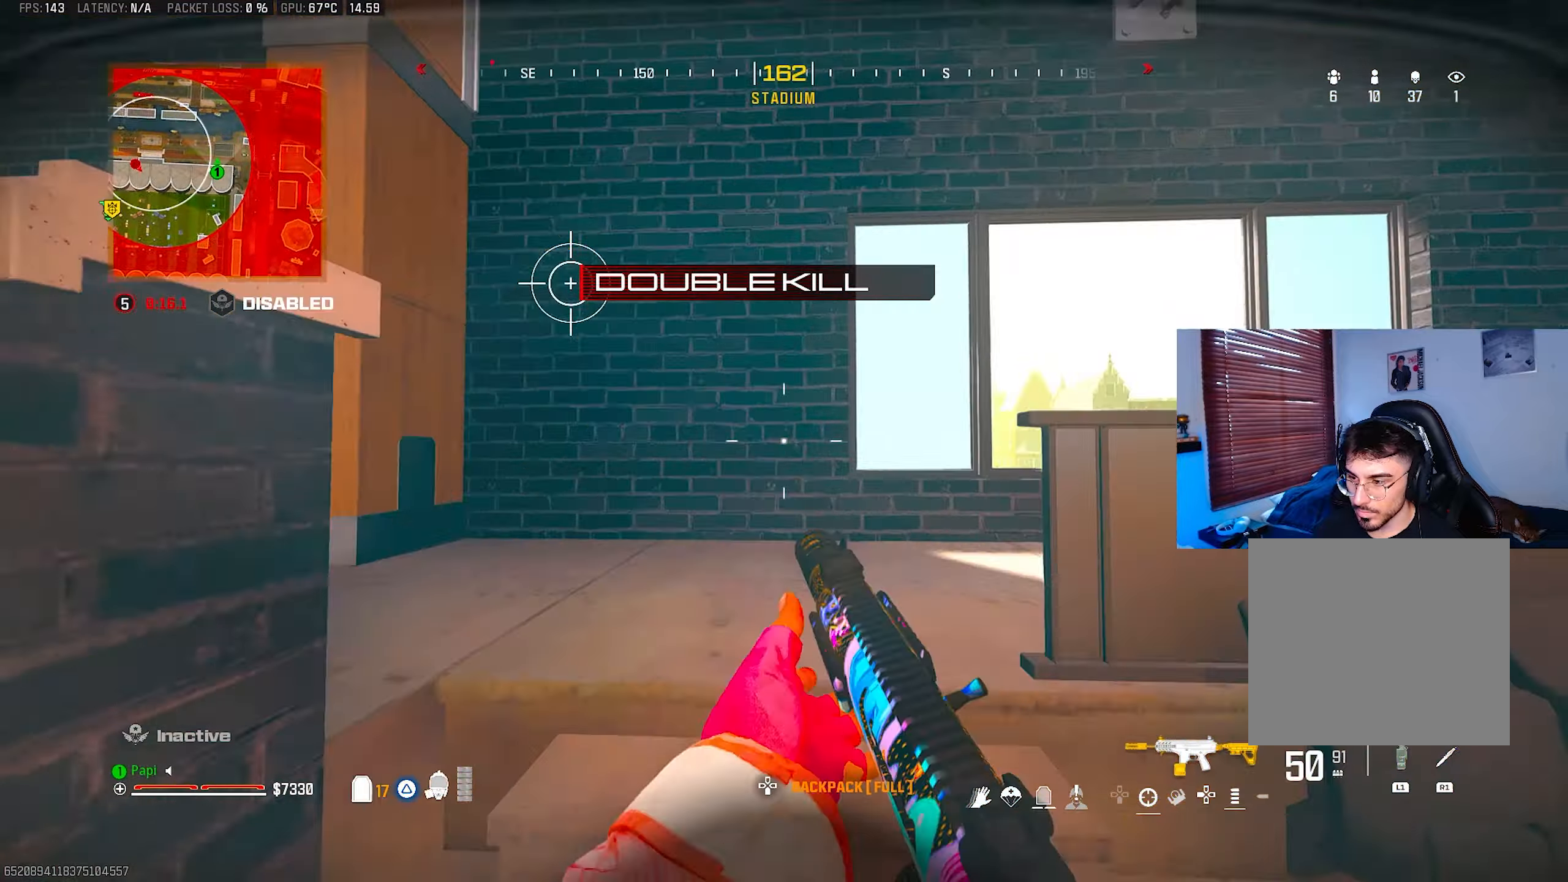
{"buttons": [], "left_stick": "up-right", "right_stick": "down-left", "events": [[33, "L3", "up"], [50, "TRIANGLE", "down"], [100, "TRIANGLE", "up"], [133, "L3", "down"], [150, "right_stick", "right"], [233, "L3", "up"], [283, "left_stick", "up-right"], [317, "right_stick", "down"], [383, "right_stick", "down-left"]]}